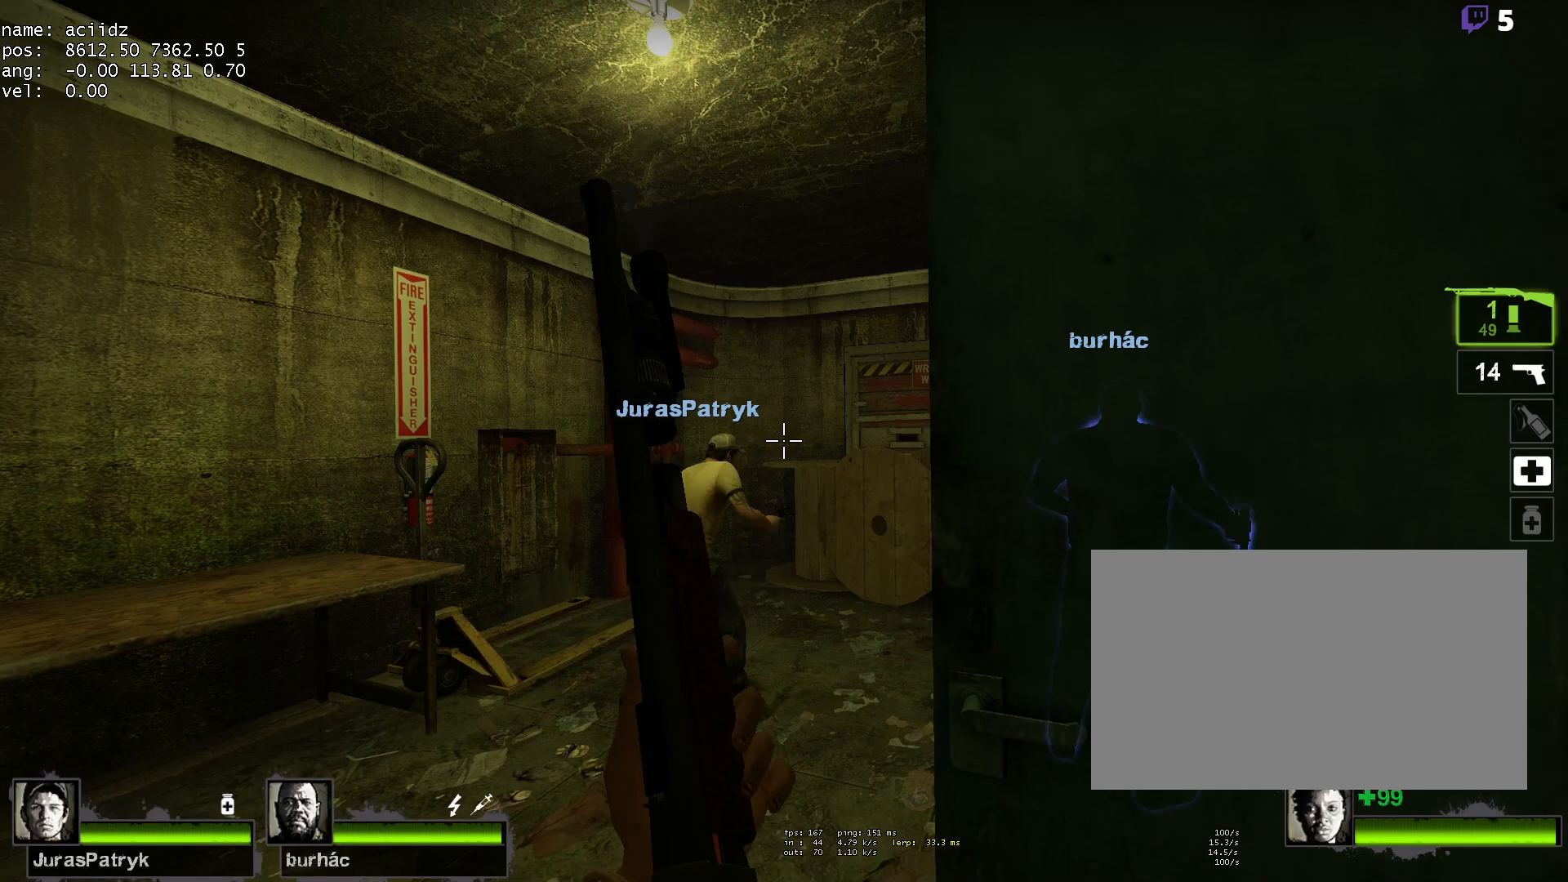
Gameplay with keyboard and mouse; each line is a JSON object with the keys and mouse buttons held at the frame after it. "events" lists presses ("down") and releases ("up") of "1", "2", "3", "4", "5", "a", "alt", "c", "ctrl", "d", "e", "f", "q", "r", "s", "shift", "space", "tab", "v", "w", "x", "z", "mouse_left", "mouse_middle", "mouse_right", "mouse_mb4", "mouse_mb5", "mouse_wheel_up" and "mouse_wheel_down" between this image and that frame as [ms after this image, input, new state], when the widget could be followed in between. "mouse_left", "mouse_middle", "mouse_right", "mouse_mb4", "mouse_mb5", "mouse_wheel_up", "mouse_wheel_down" = the "left", "middle", "right", "mb4", "mb5", "wheel_up", "wheel_down" buttons of the "mouse" list. No other keys are recorded. Mouse movement is not recorded.
{"keys": ["w"], "mouse": [], "events": [[400, "w", "down"]]}
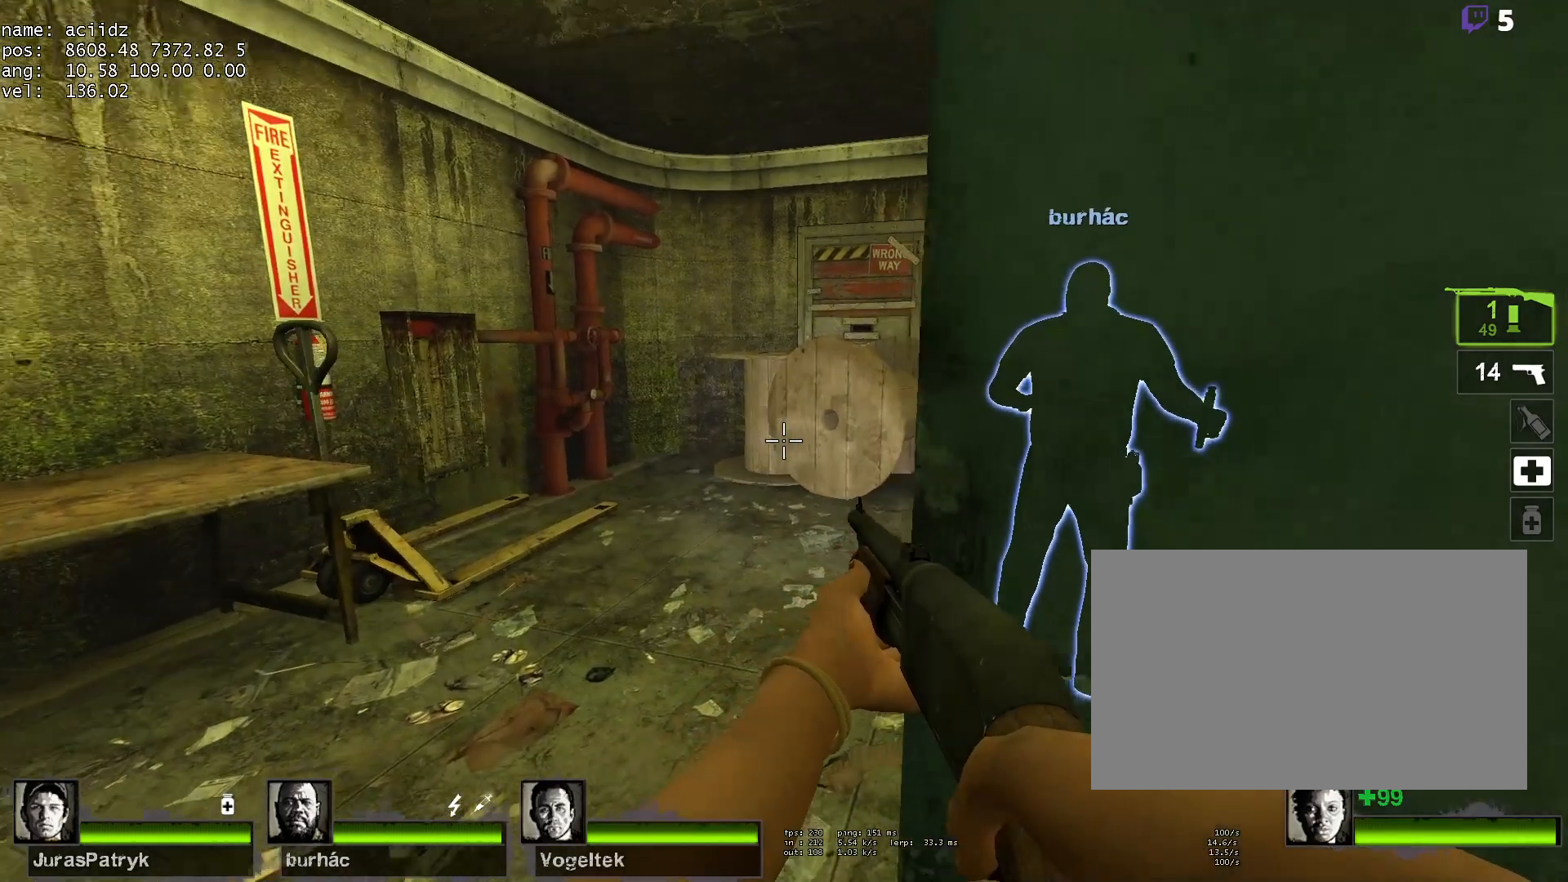
{"keys": ["w"], "mouse": [], "events": [[50, "a", "down"], [333, "r", "down"], [367, "a", "up"], [467, "r", "up"]]}
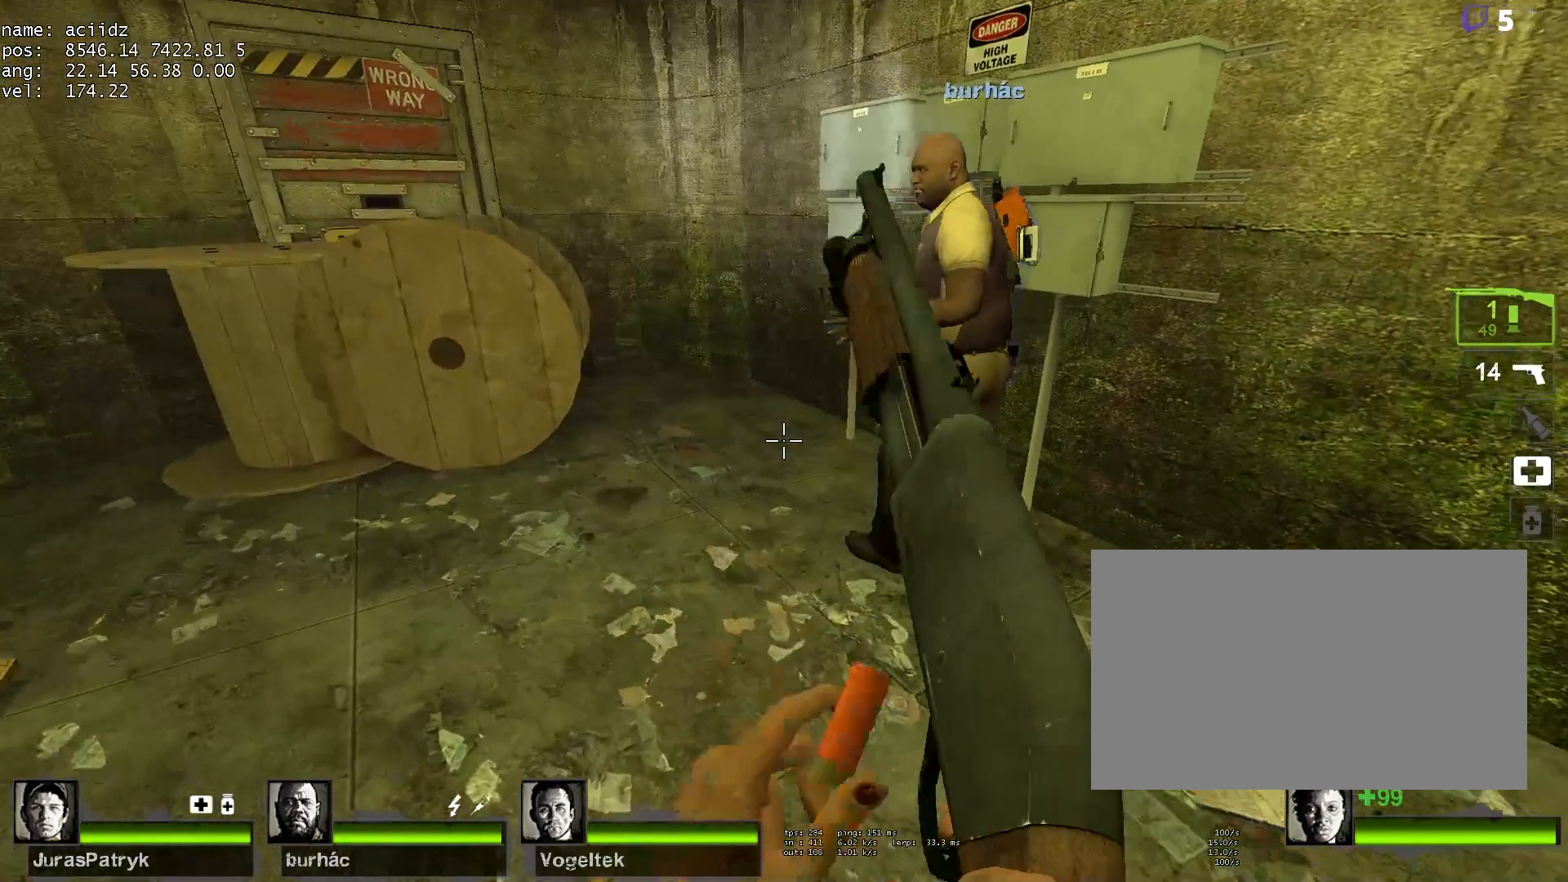
{"keys": ["w"], "mouse": [], "events": [[250, "d", "down"], [300, "d", "up"]]}
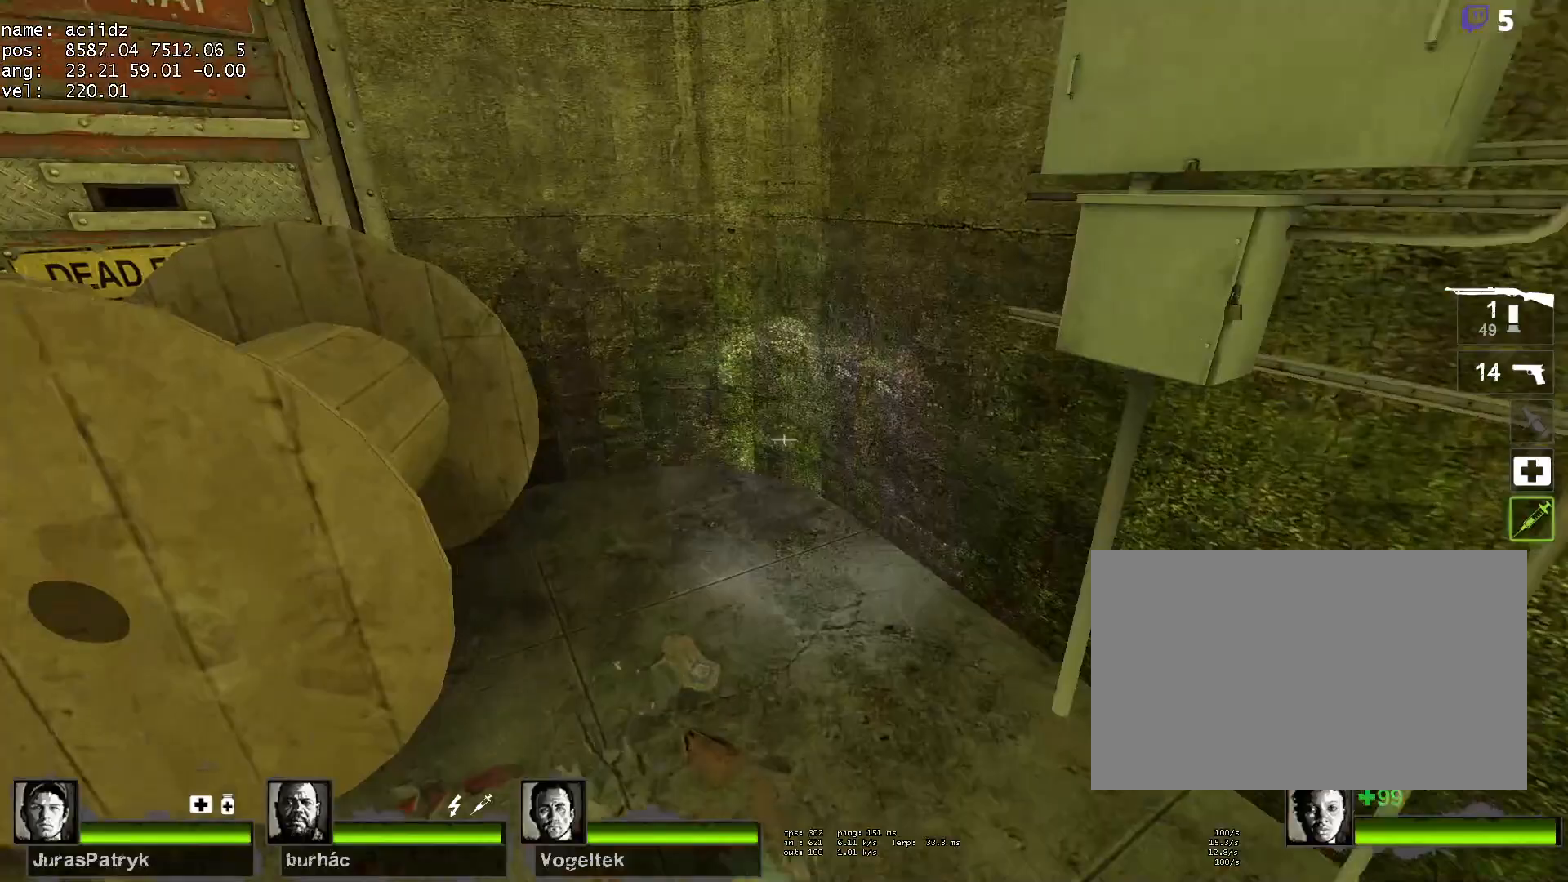
{"keys": ["w"], "mouse": [], "events": [[183, "a", "down"], [267, "a", "up"], [400, "a", "down"], [500, "a", "up"]]}
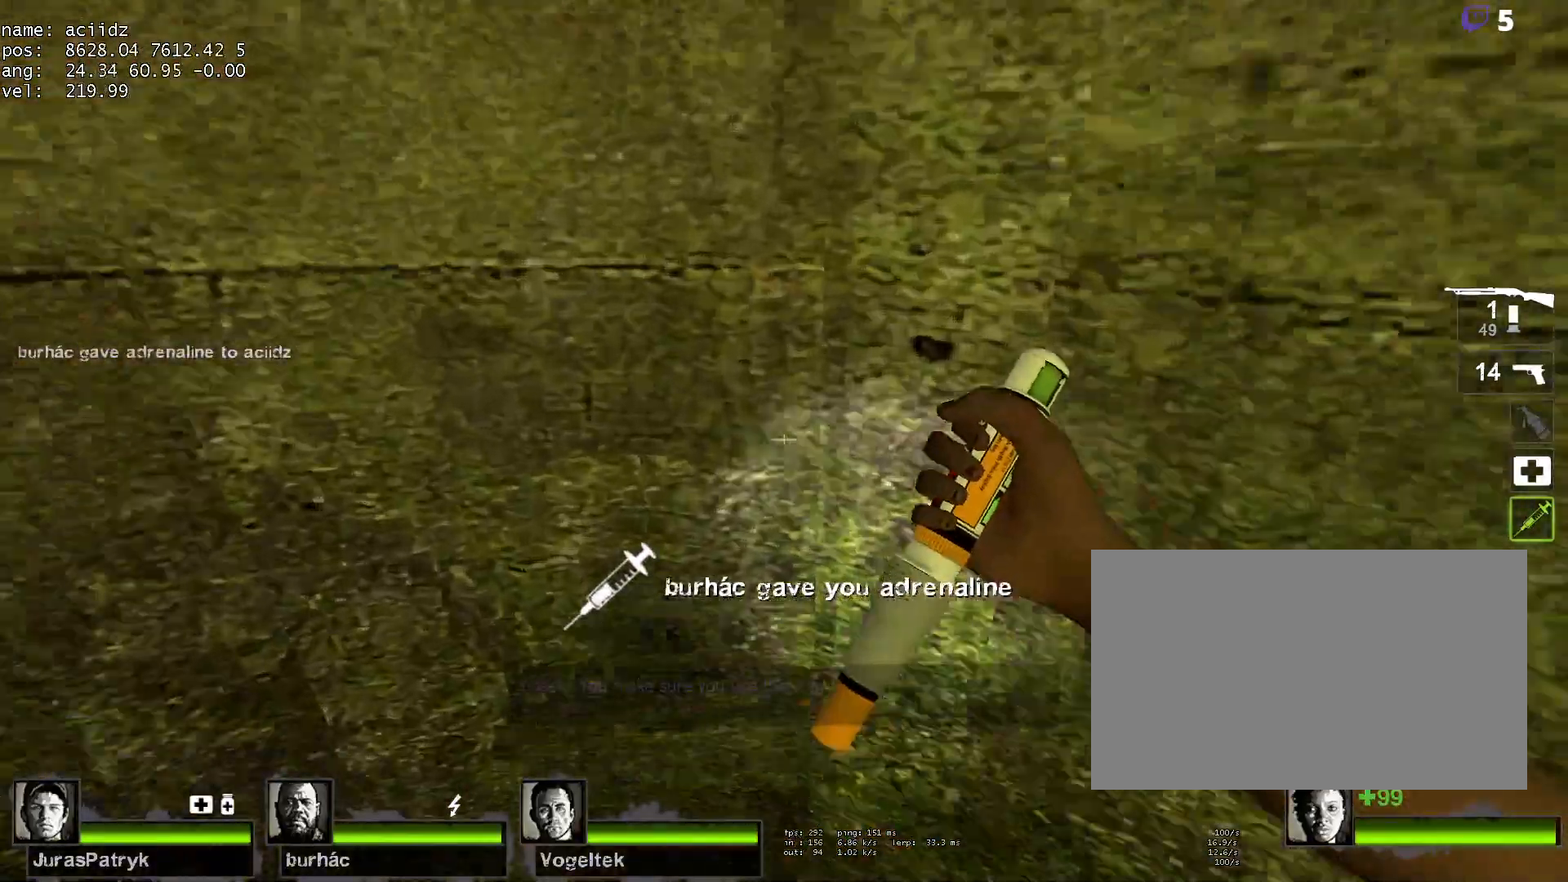
{"keys": [], "mouse": [], "events": [[183, "mouse_wheel_up", "down"], [183, "w", "up"], [233, "mouse_wheel_up", "up"]]}
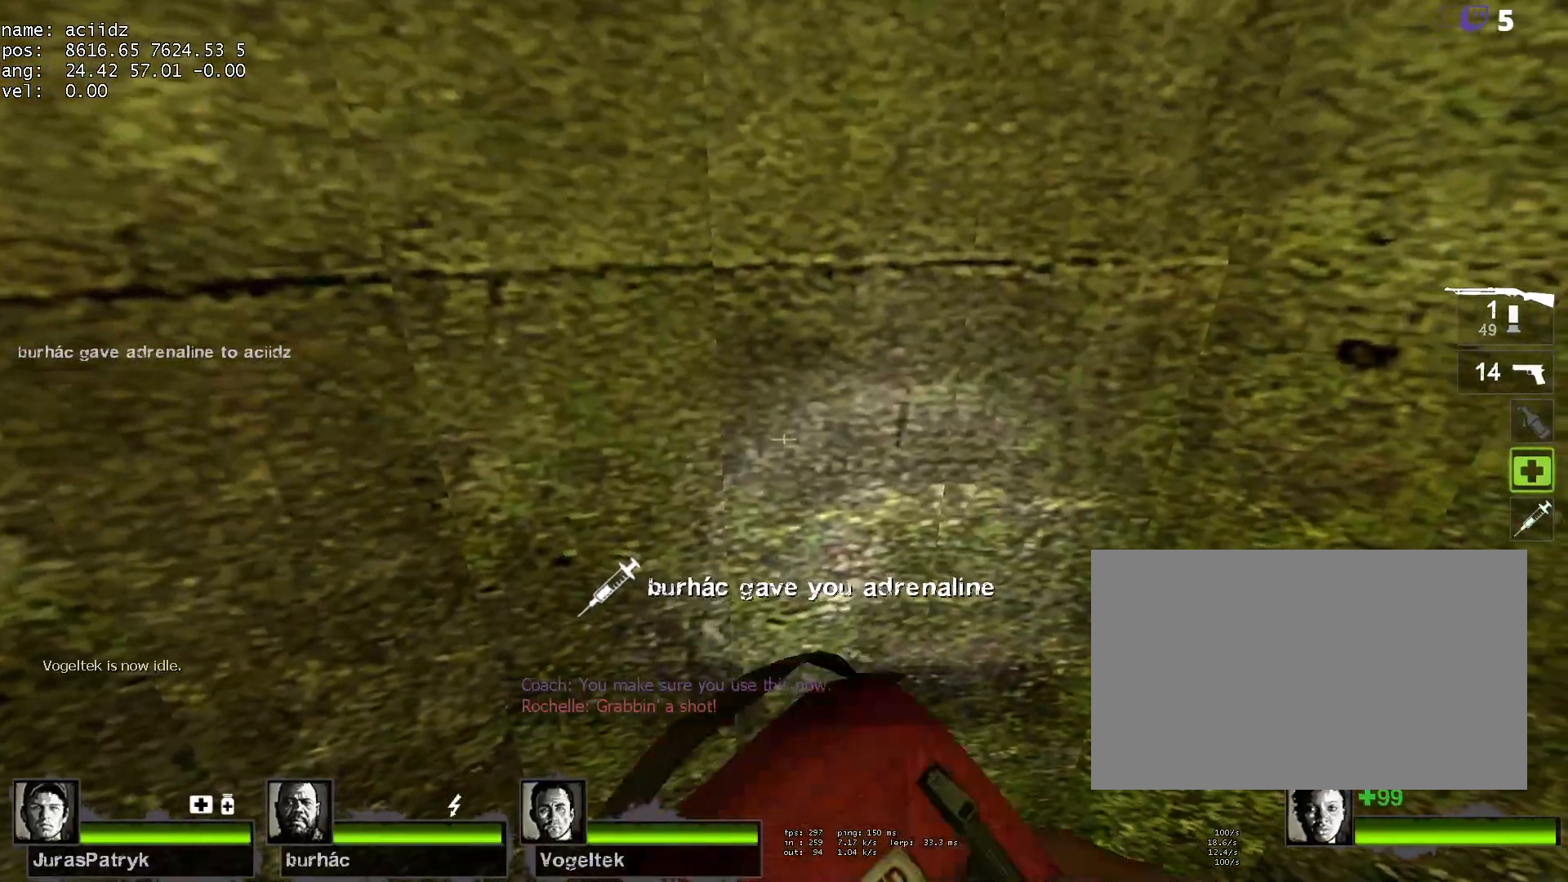
{"keys": [], "mouse": [], "events": [[200, "mouse_wheel_up", "down"], [300, "mouse_wheel_up", "up"]]}
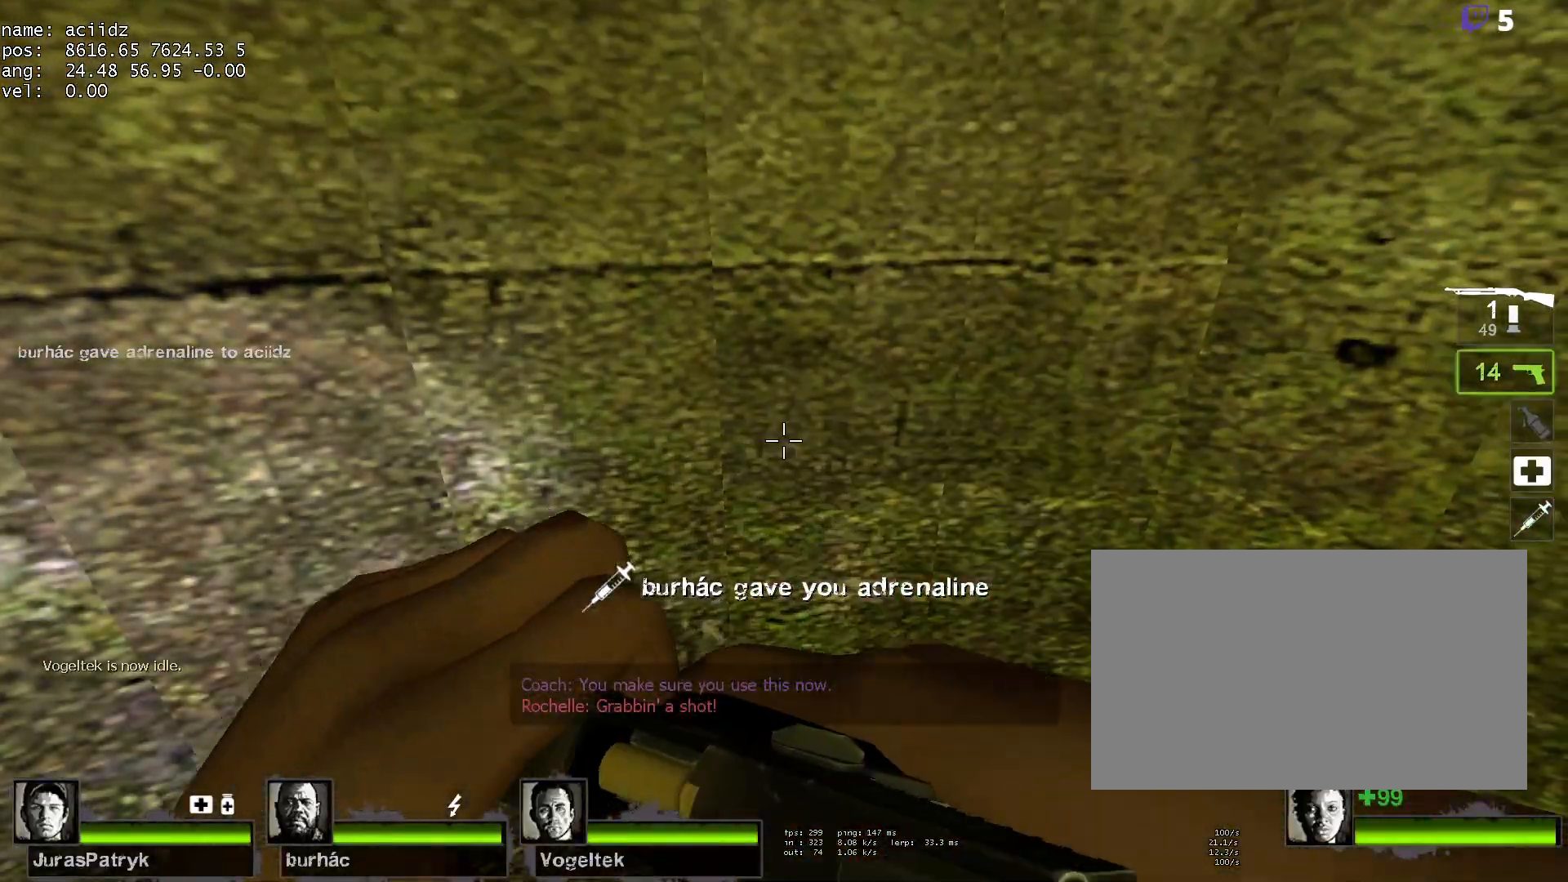
{"keys": [], "mouse": [], "events": []}
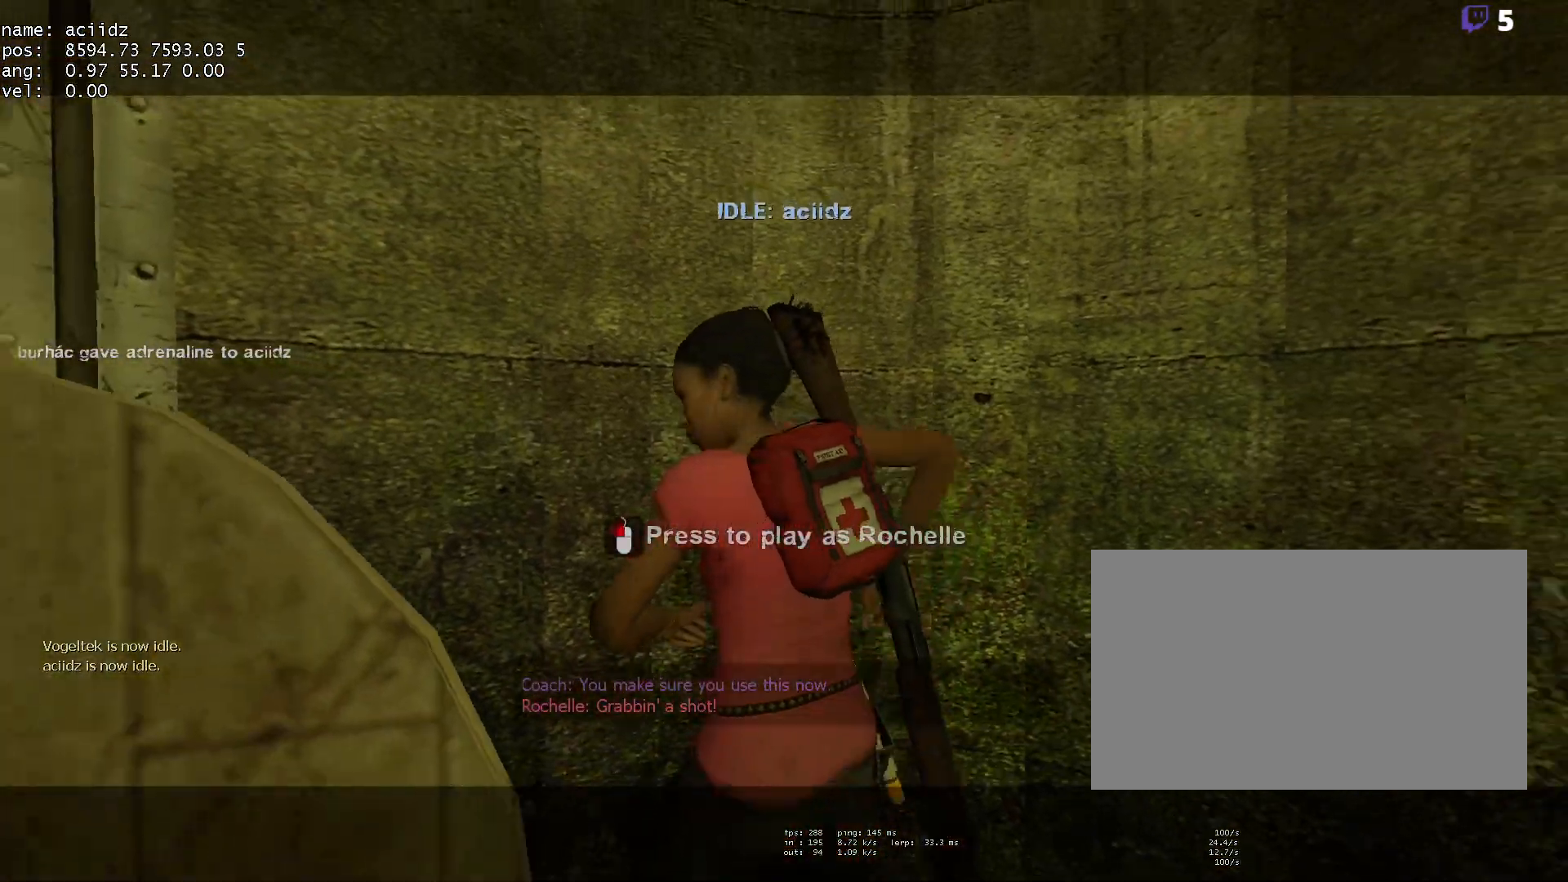
{"keys": [], "mouse": [], "events": []}
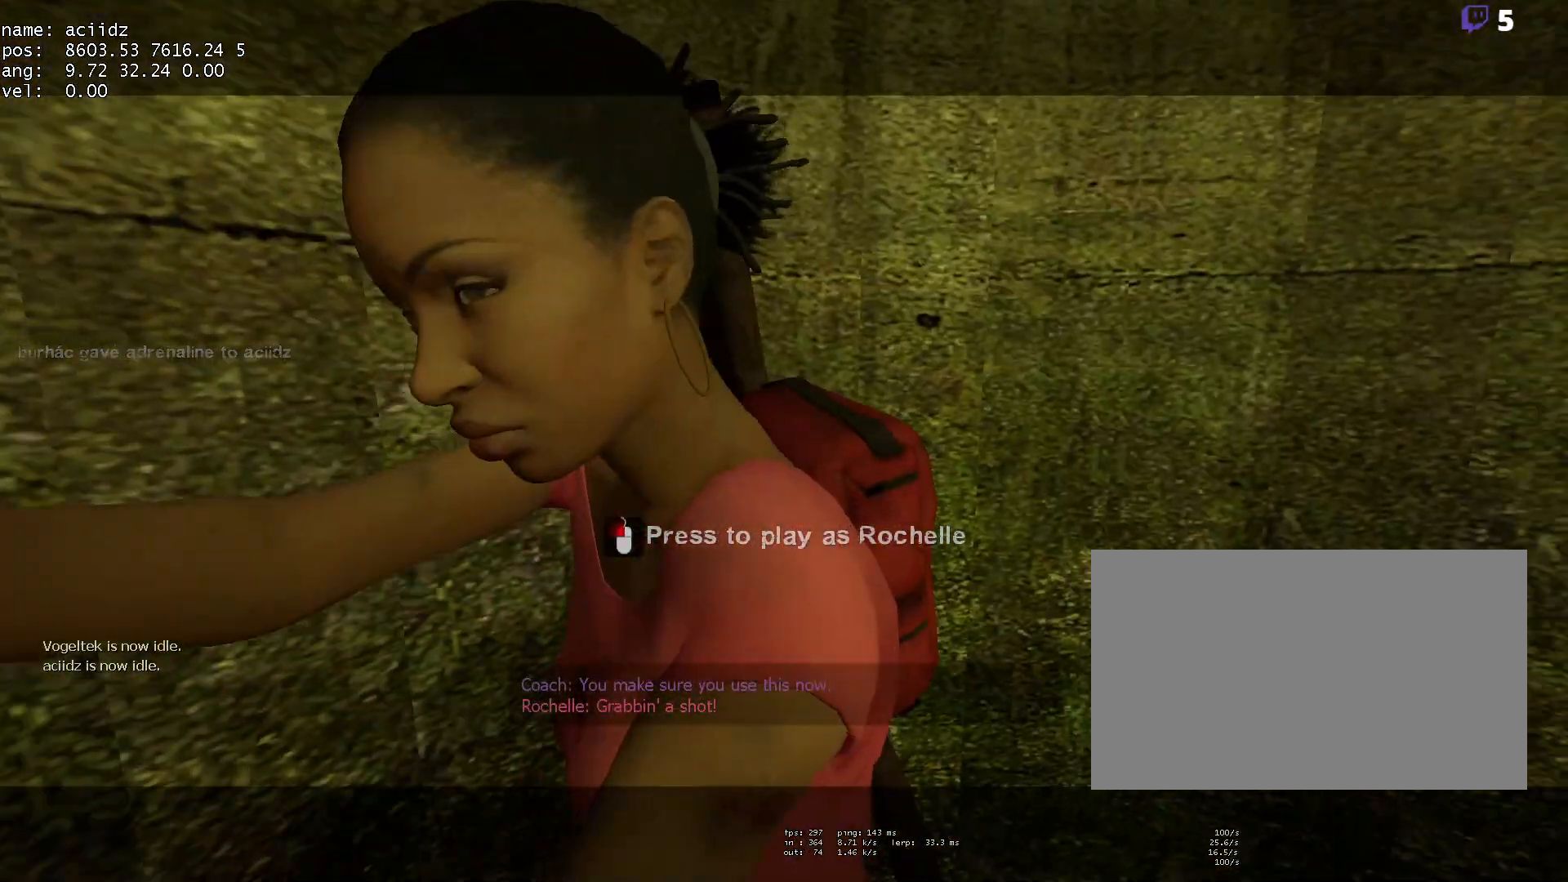
{"keys": [], "mouse": [], "events": []}
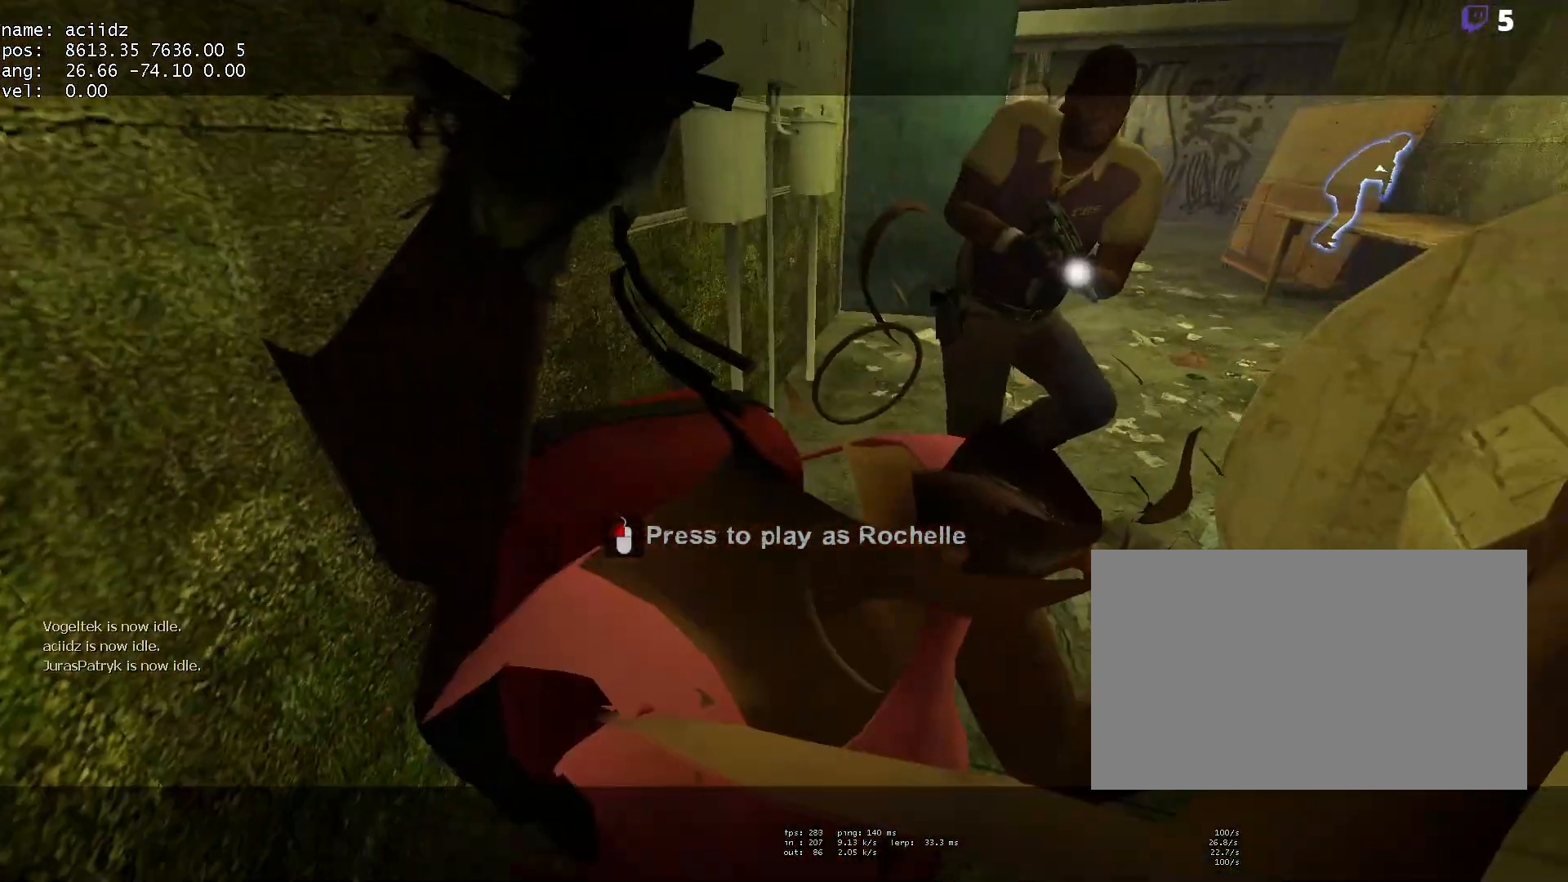
{"keys": [], "mouse": [], "events": []}
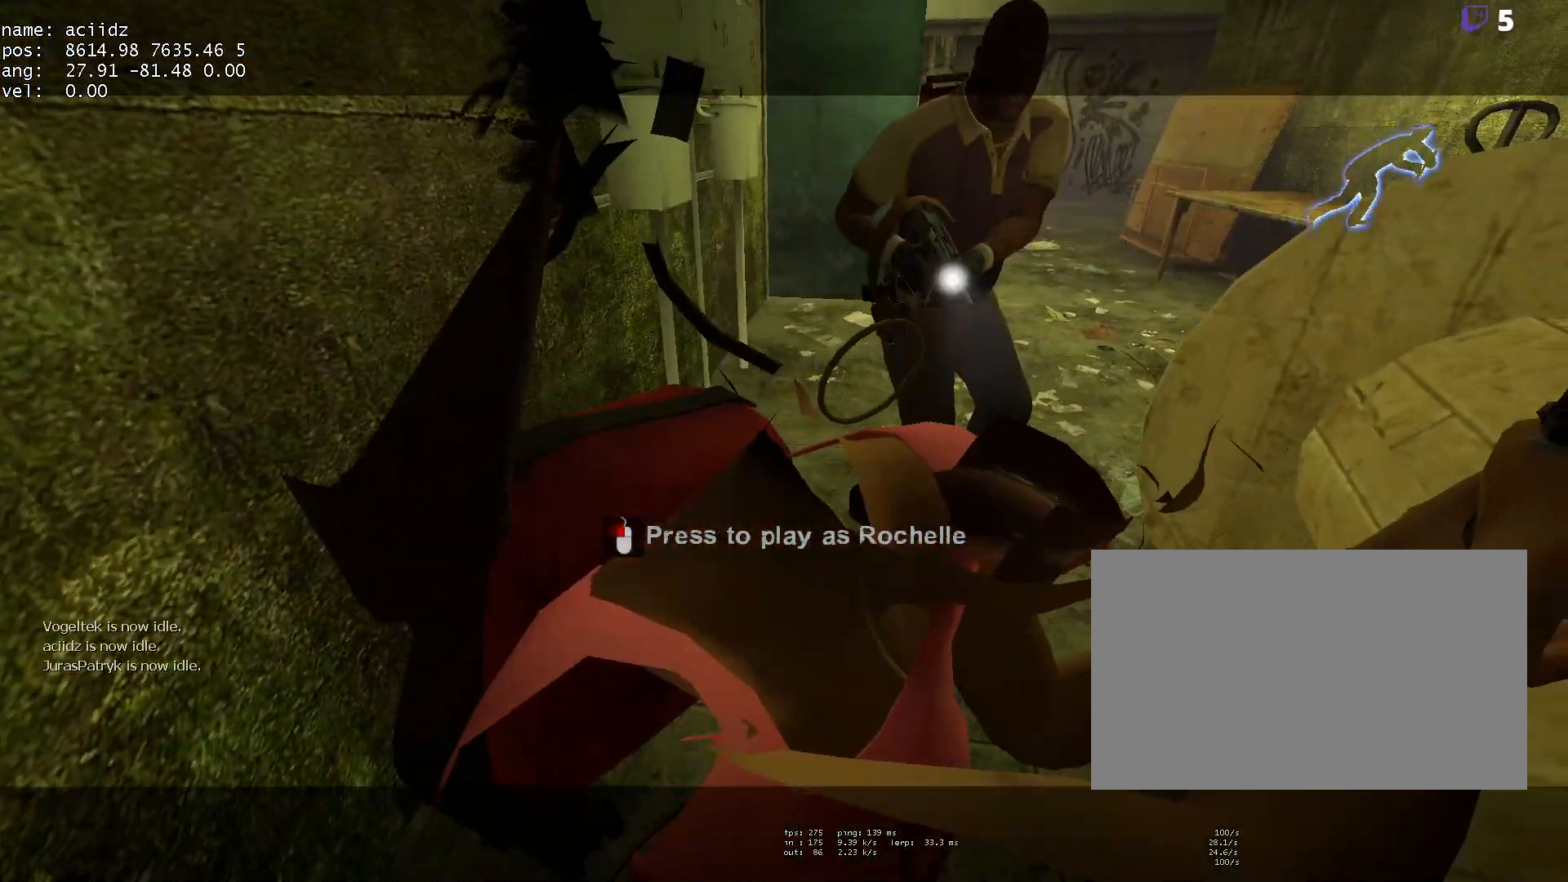
{"keys": [], "mouse": [], "events": []}
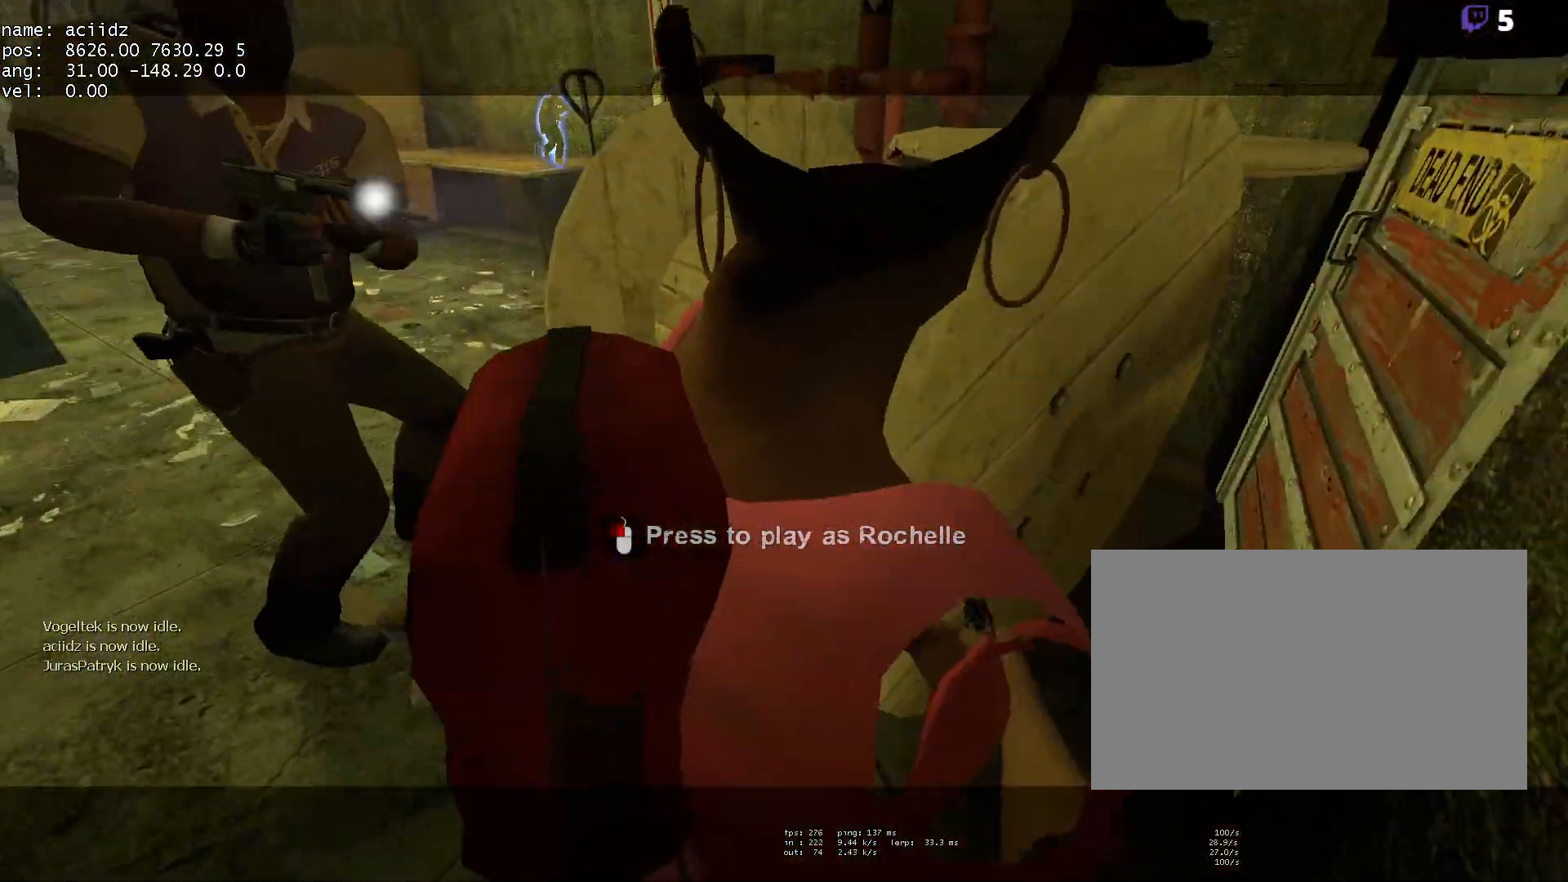
{"keys": [], "mouse": [], "events": []}
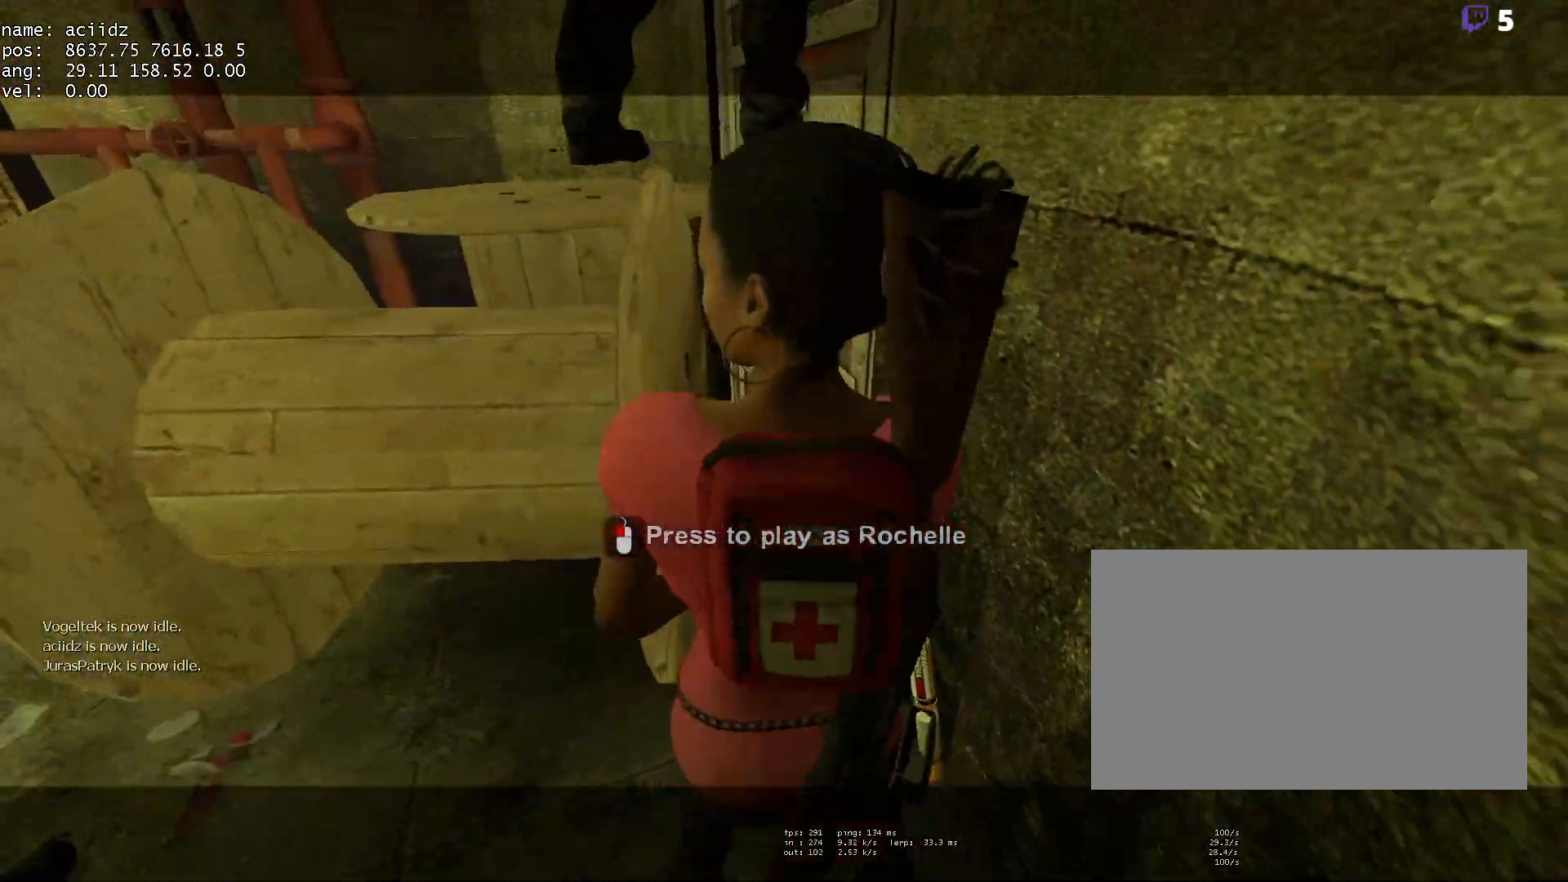
{"keys": [], "mouse": [], "events": []}
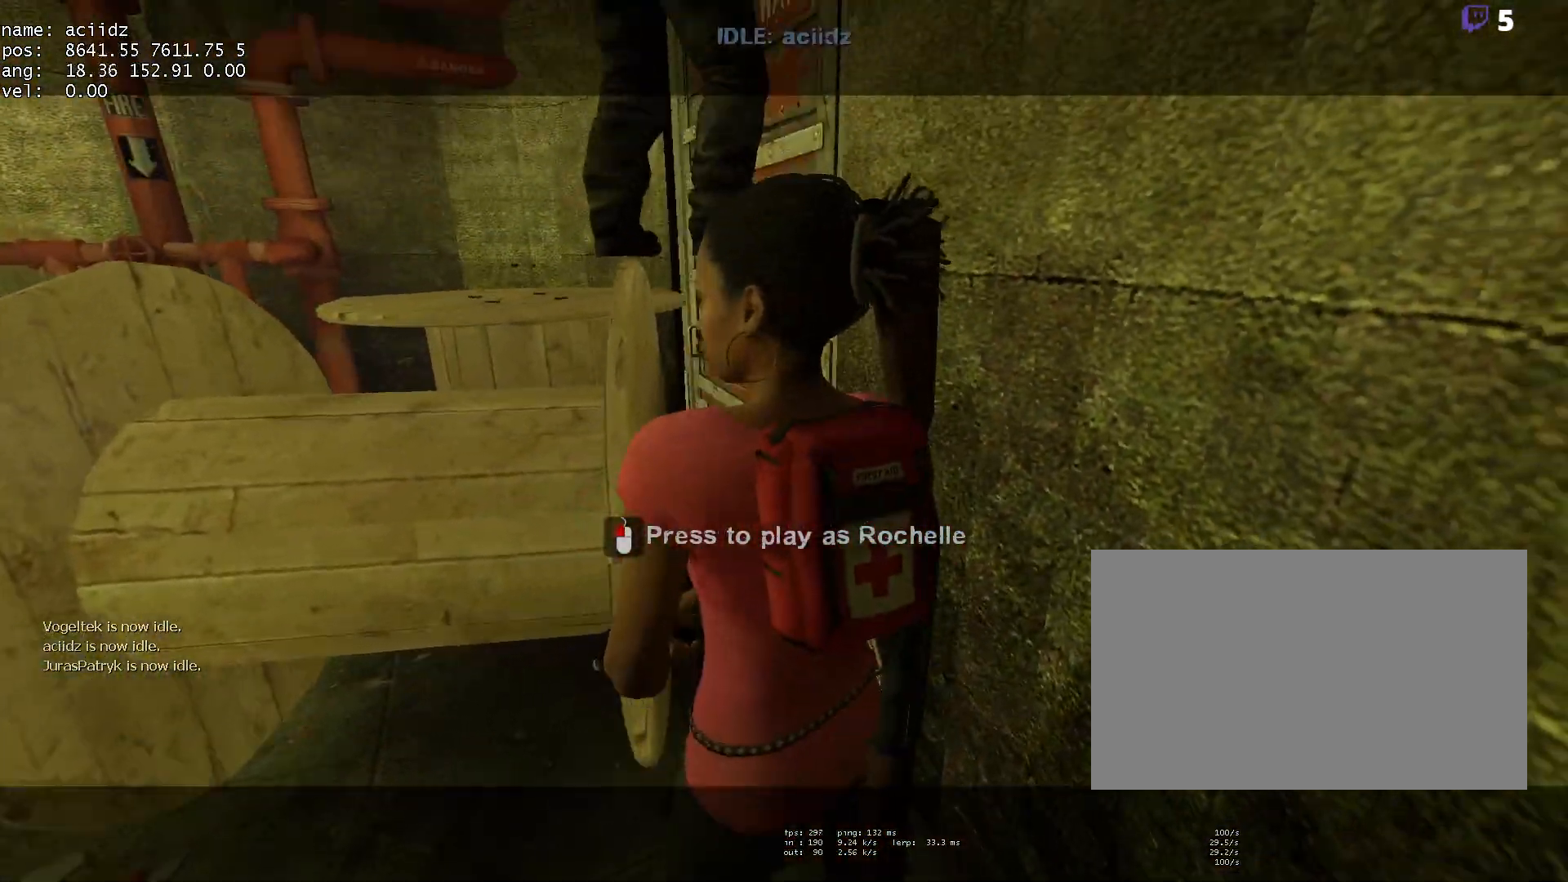
{"keys": ["tab"], "mouse": [], "events": [[367, "tab", "down"]]}
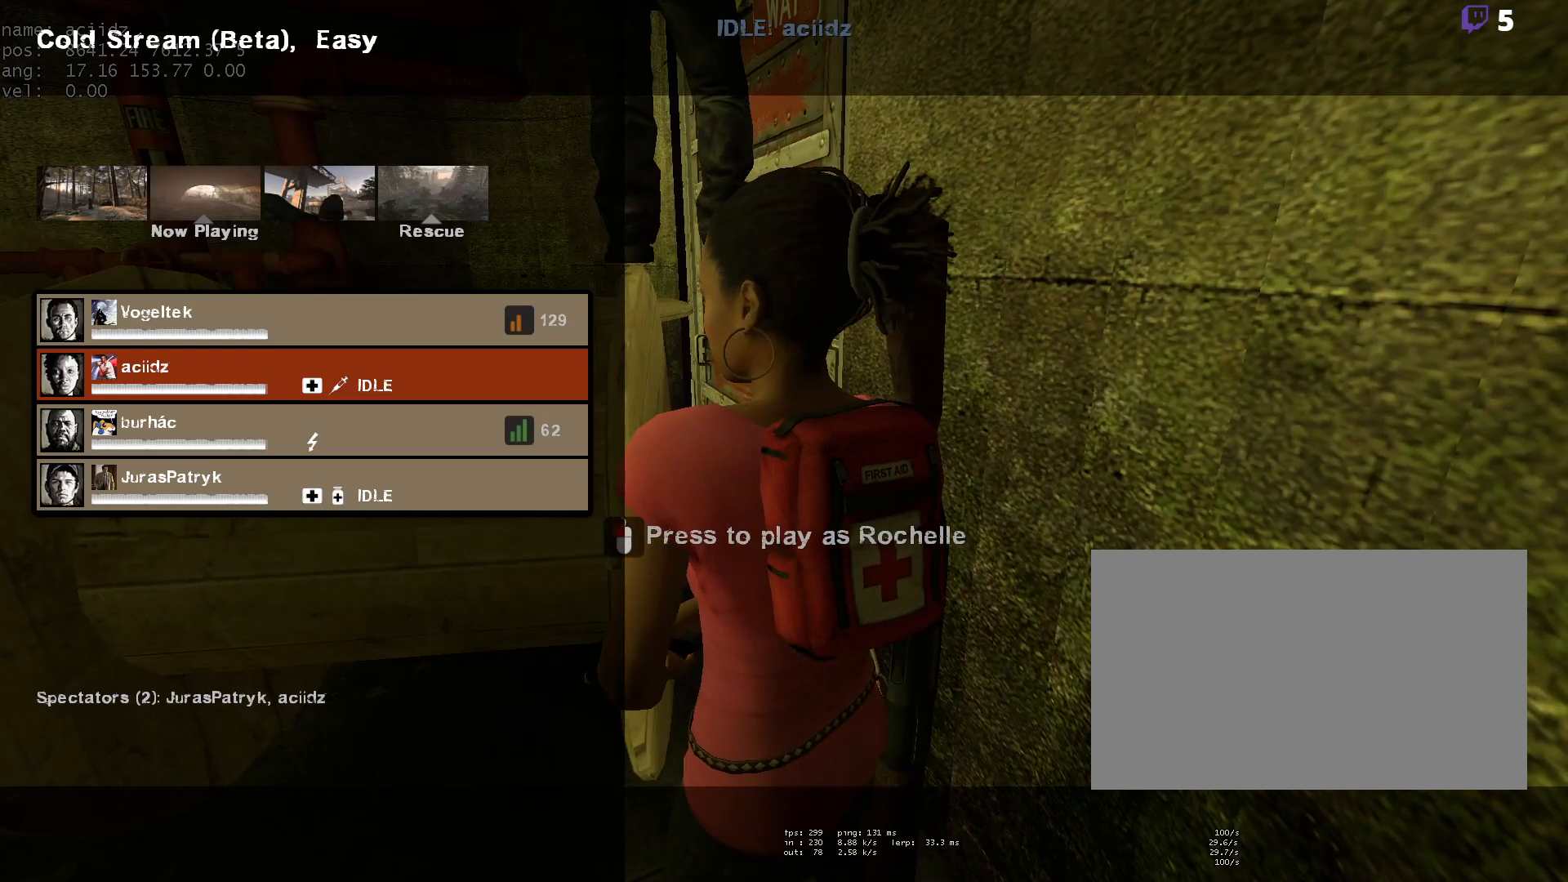
{"keys": ["tab"], "mouse": [], "events": []}
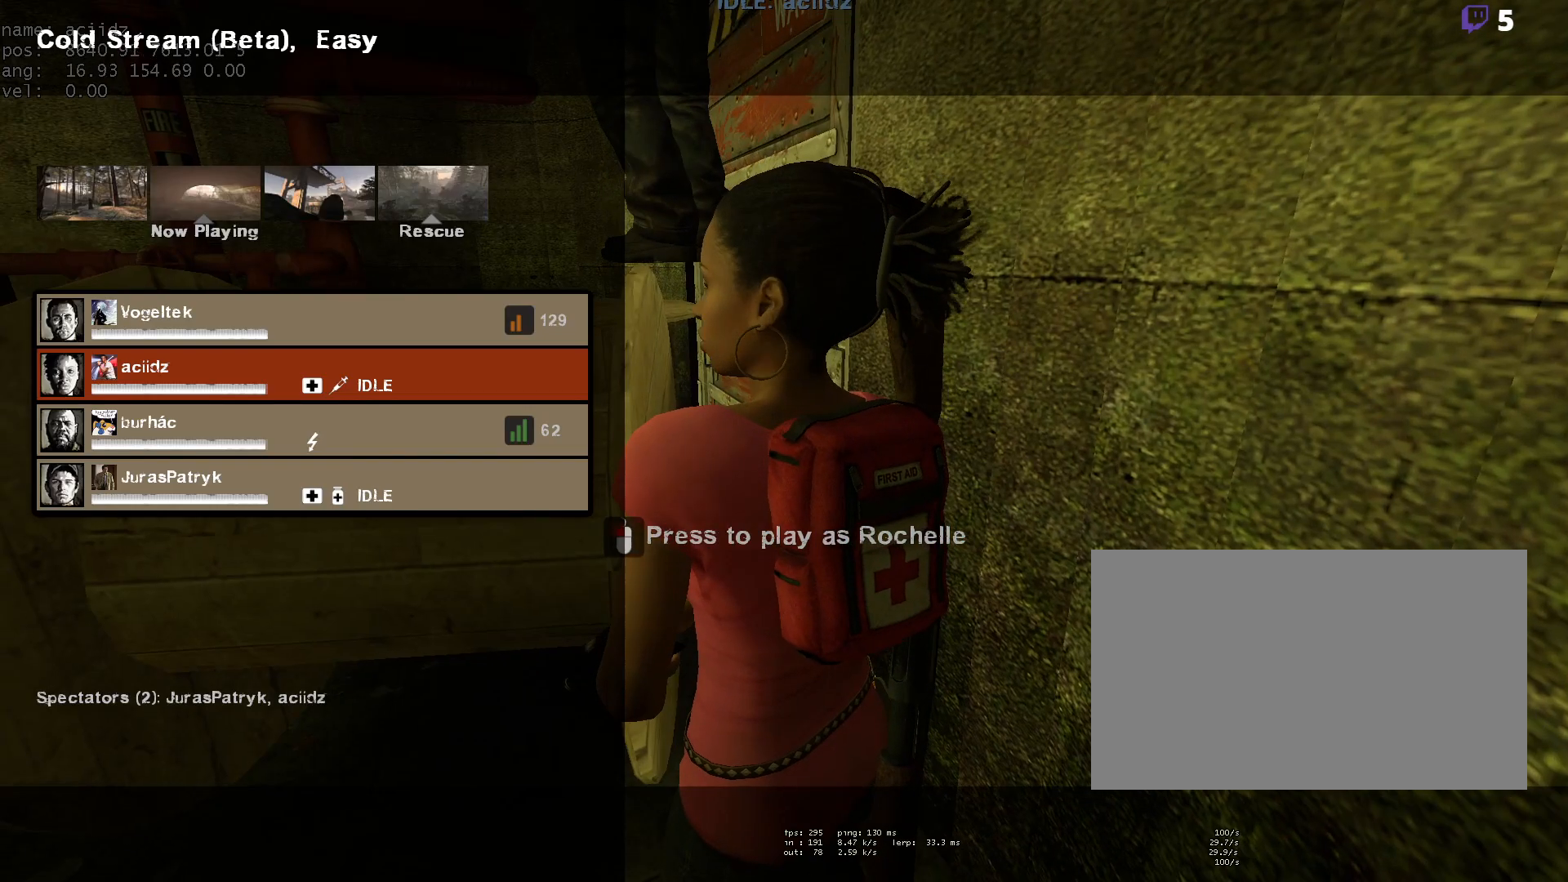
{"keys": ["tab"], "mouse": [], "events": []}
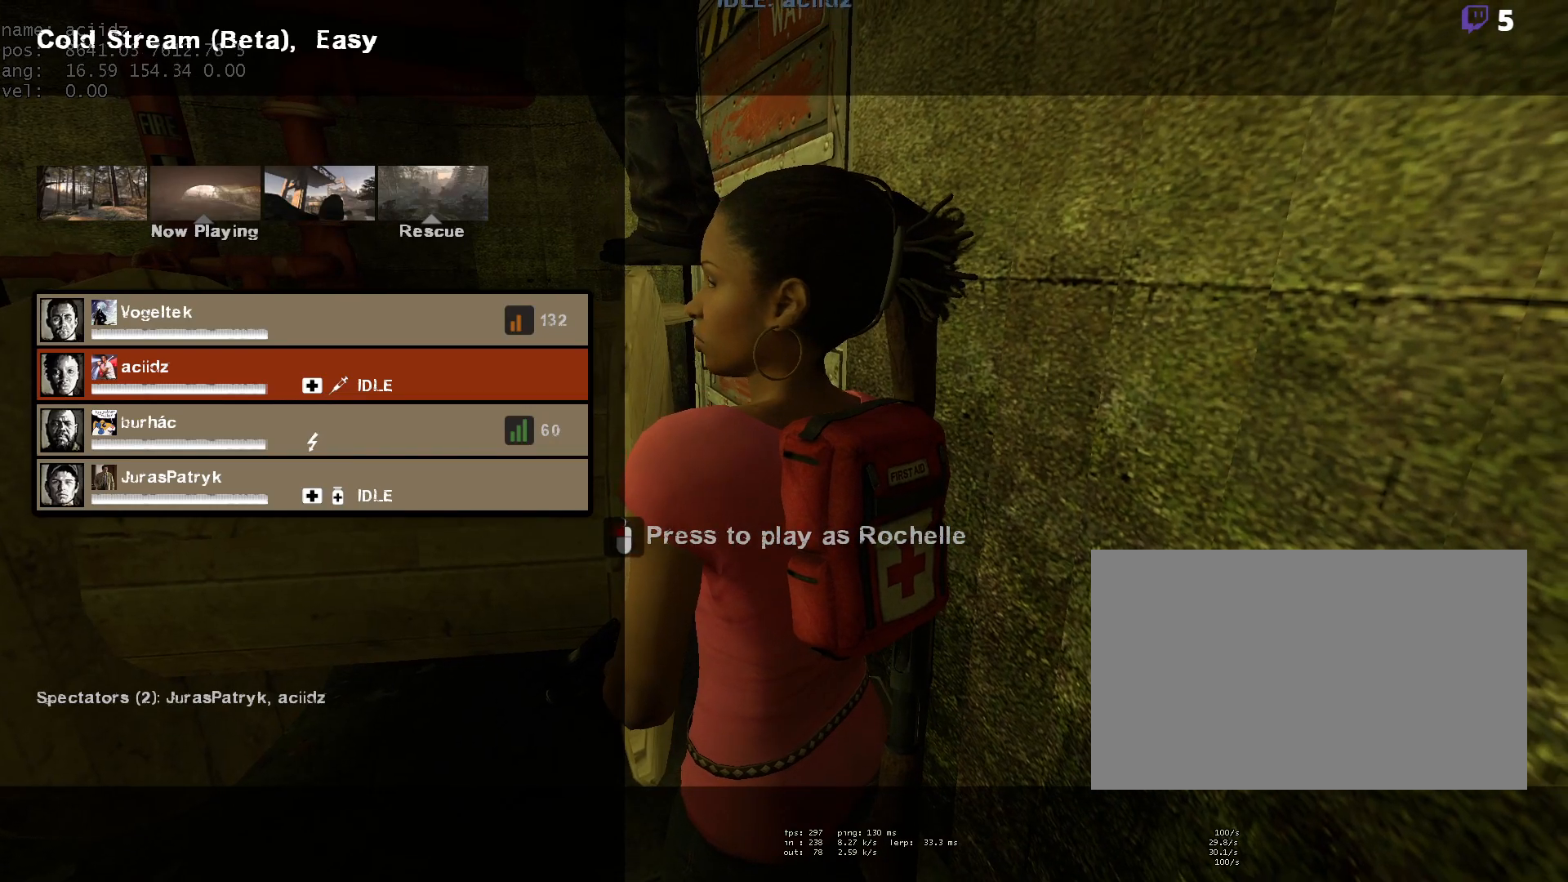
{"keys": [], "mouse": [], "events": [[133, "tab", "up"]]}
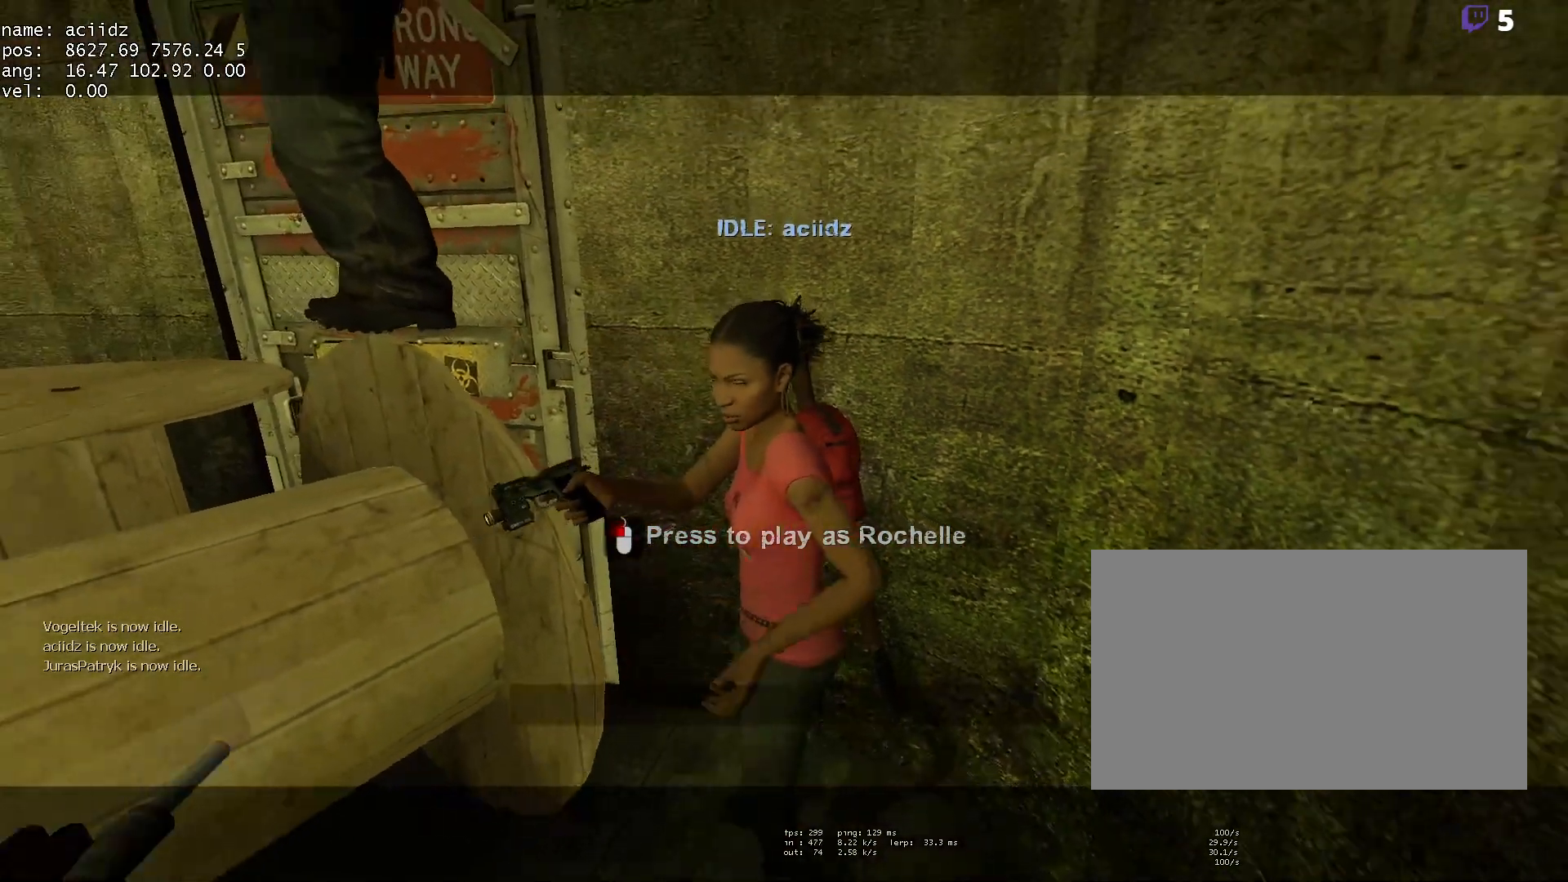
{"keys": [], "mouse": [], "events": []}
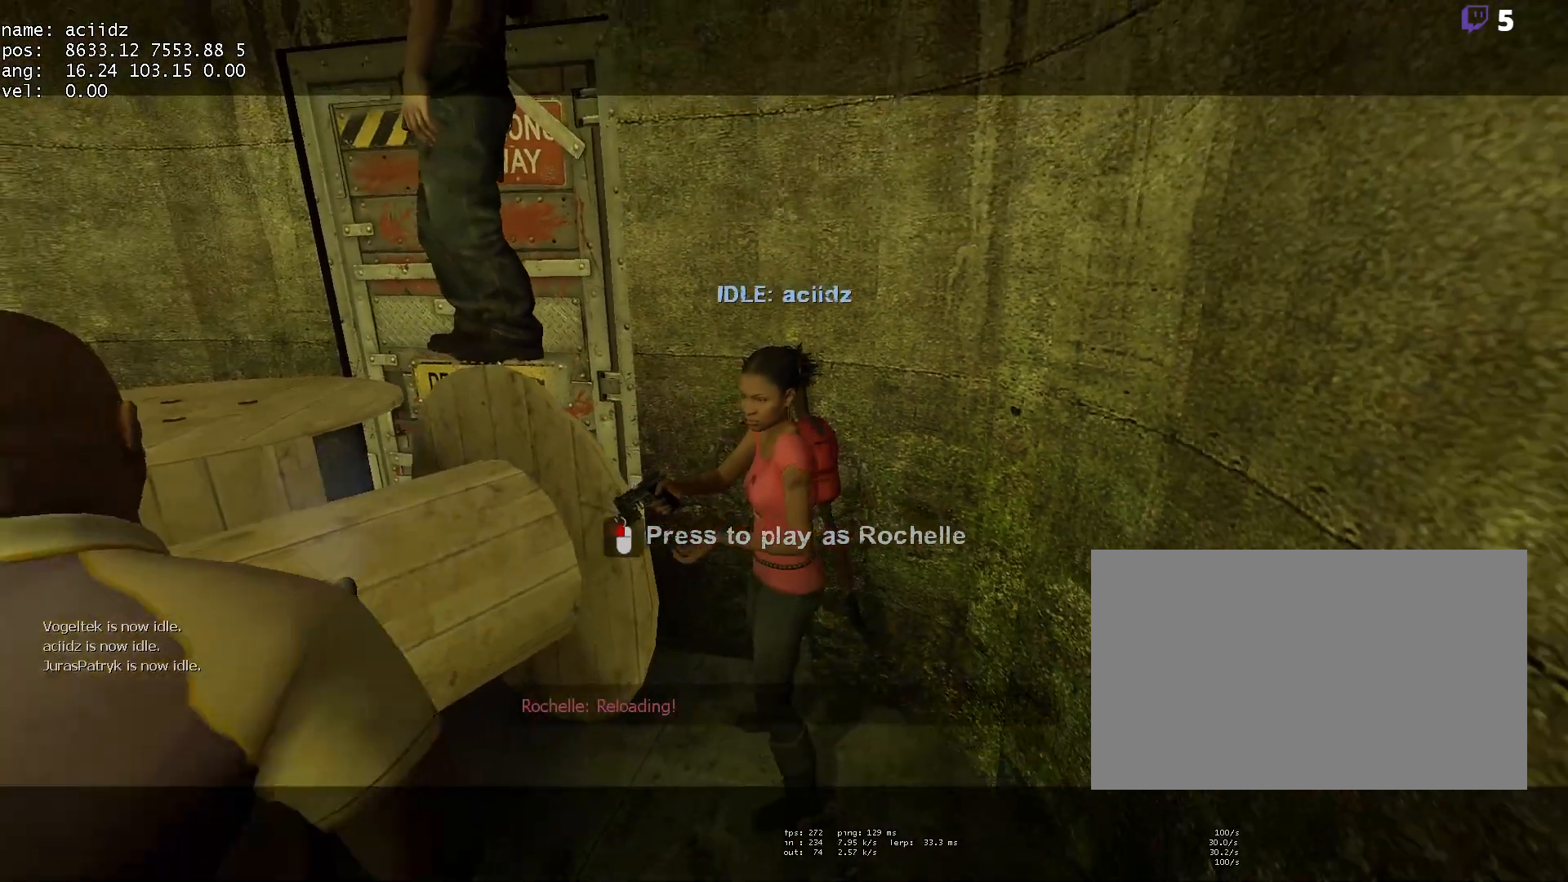
{"keys": ["tab"], "mouse": [], "events": [[317, "tab", "down"]]}
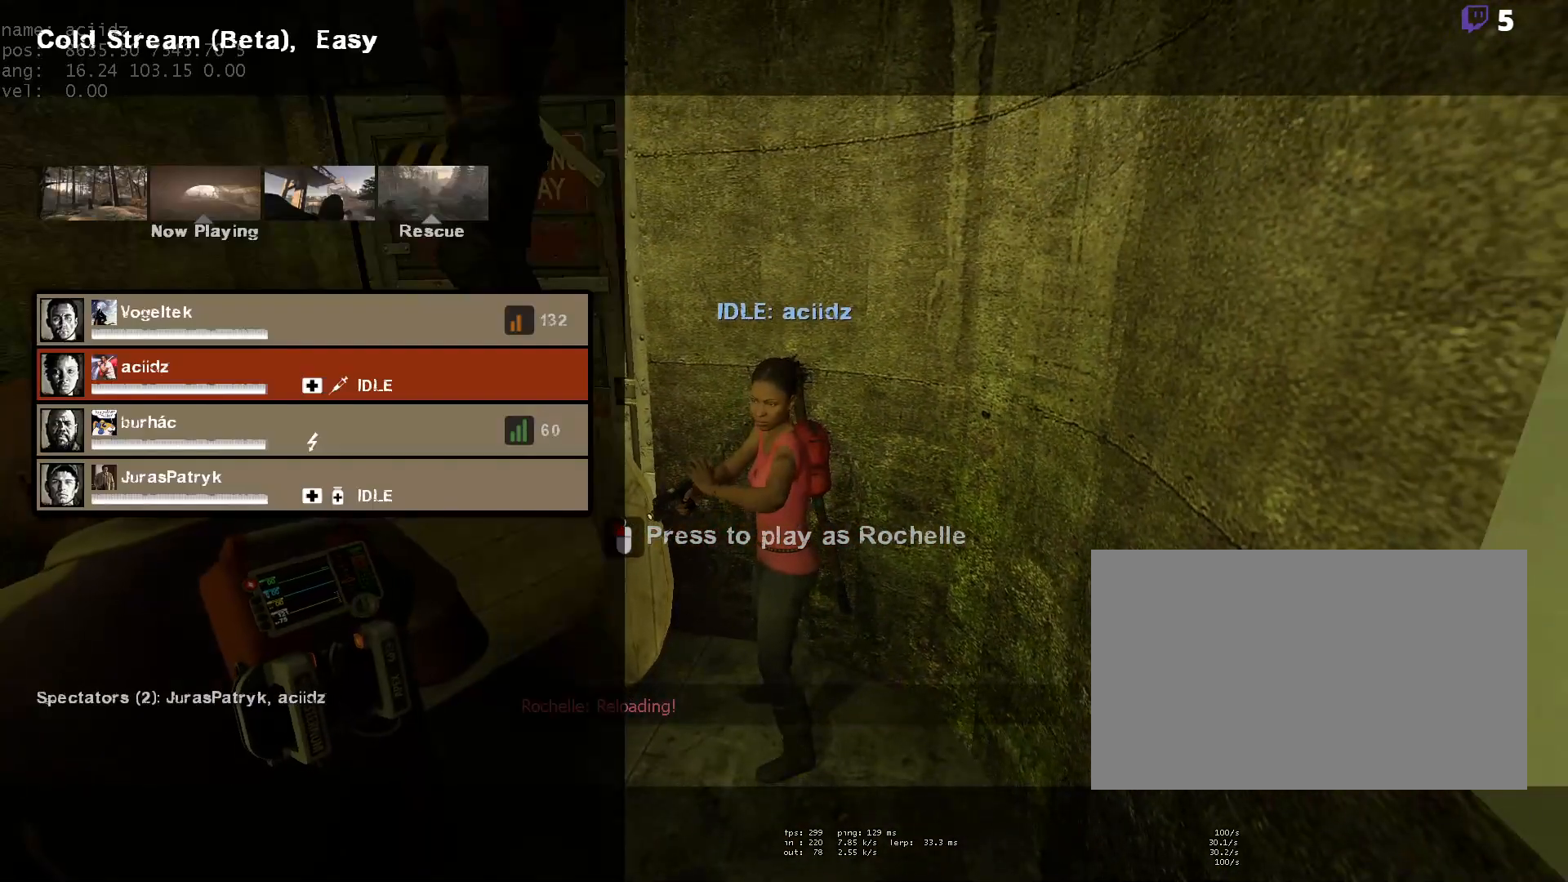
{"keys": ["tab"], "mouse": [], "events": []}
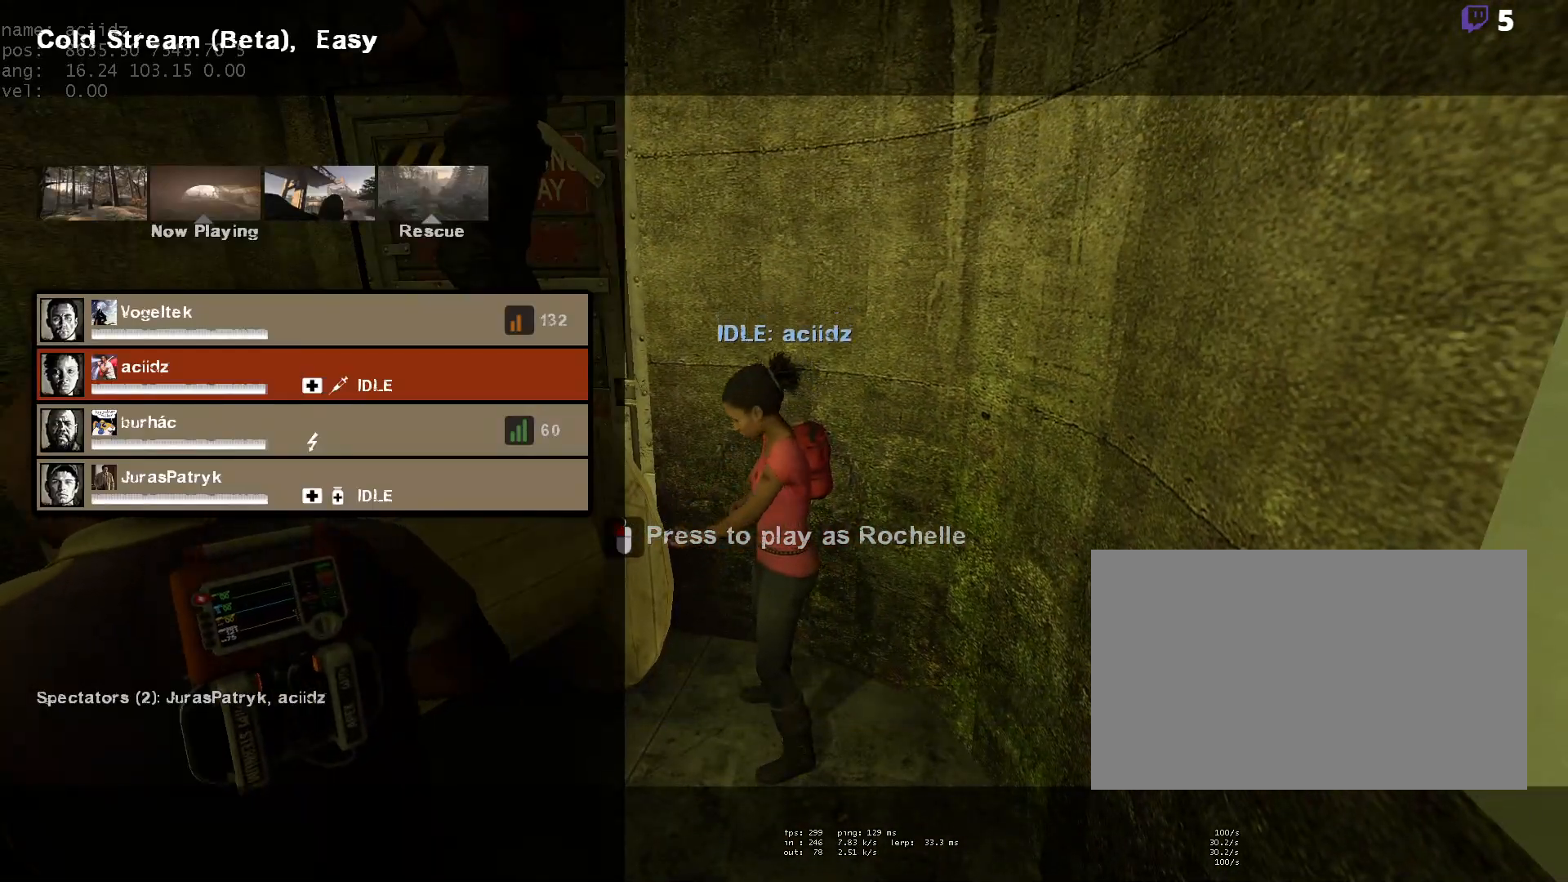
{"keys": [], "mouse": [], "events": [[250, "tab", "up"]]}
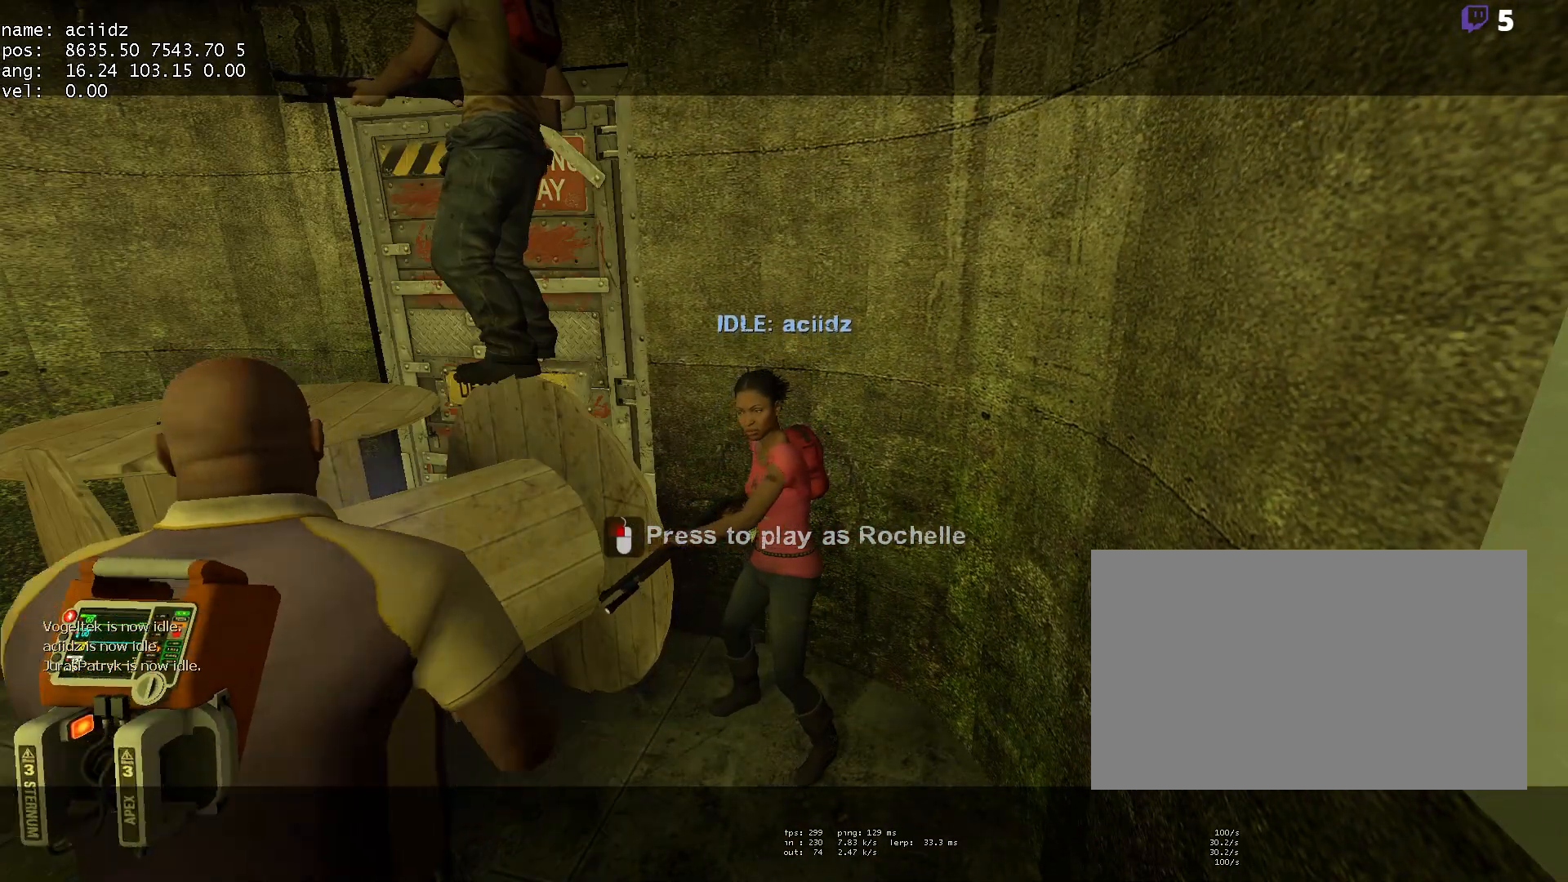
{"keys": [], "mouse": [], "events": []}
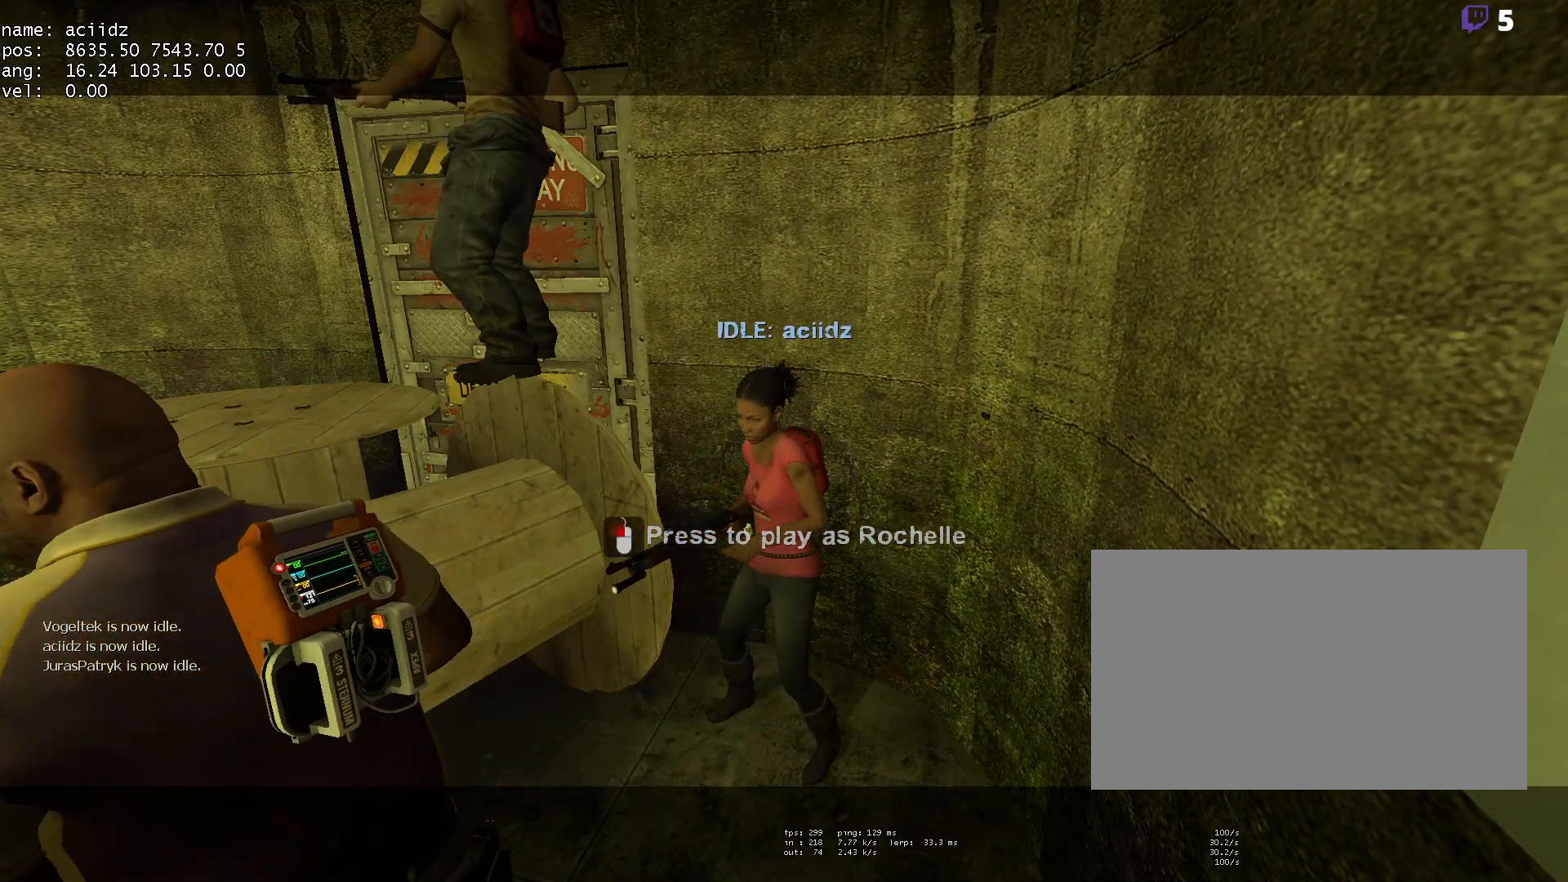
{"keys": [], "mouse": [], "events": []}
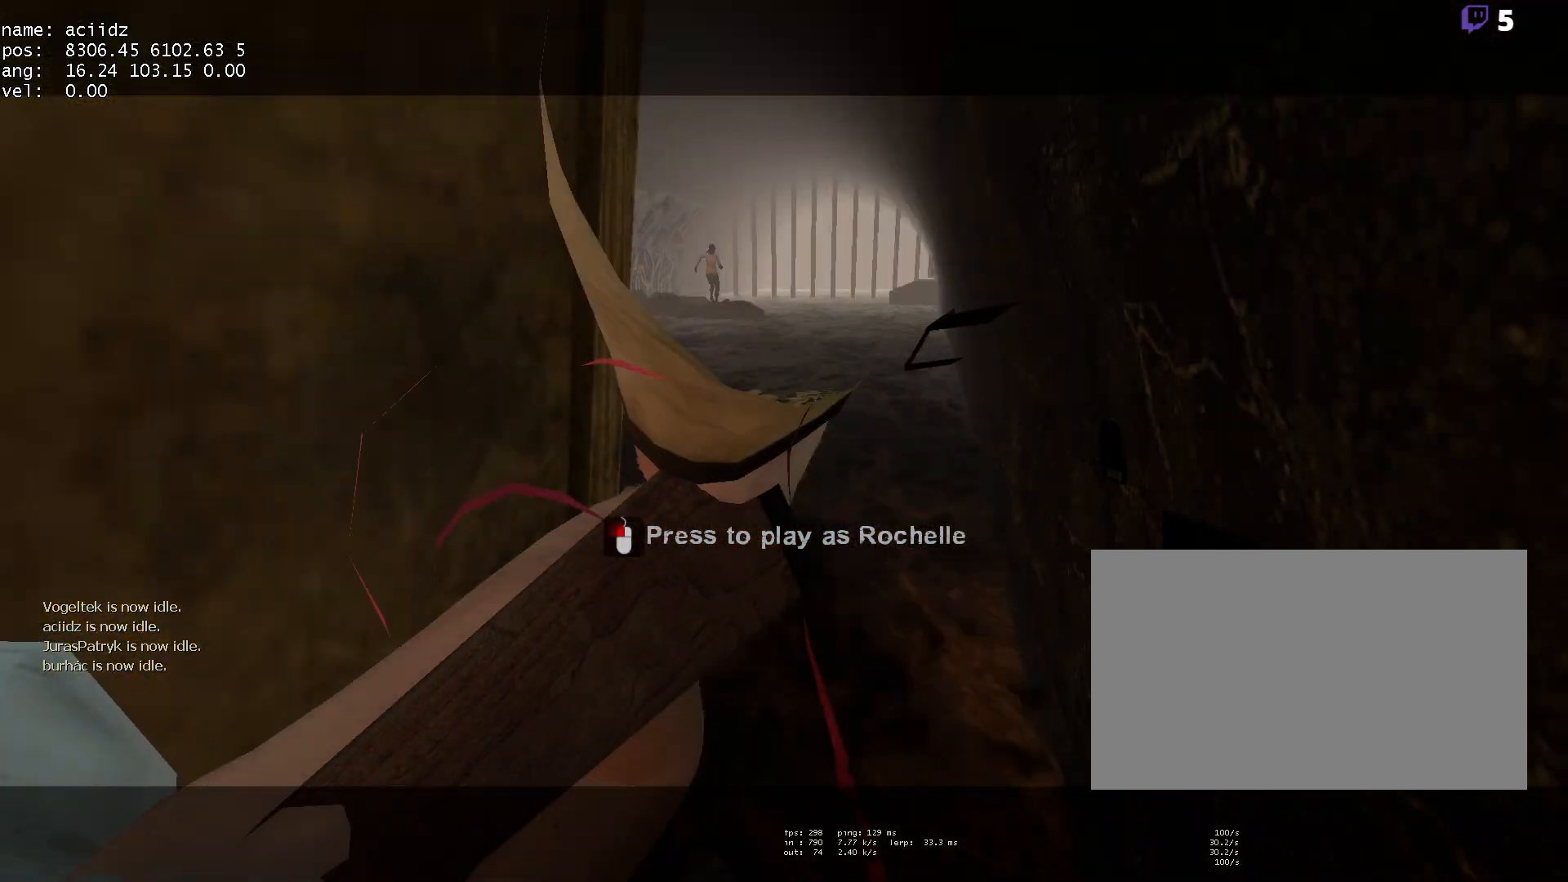
{"keys": [], "mouse": [], "events": [[150, "mouse_left", "down"], [250, "mouse_left", "up"]]}
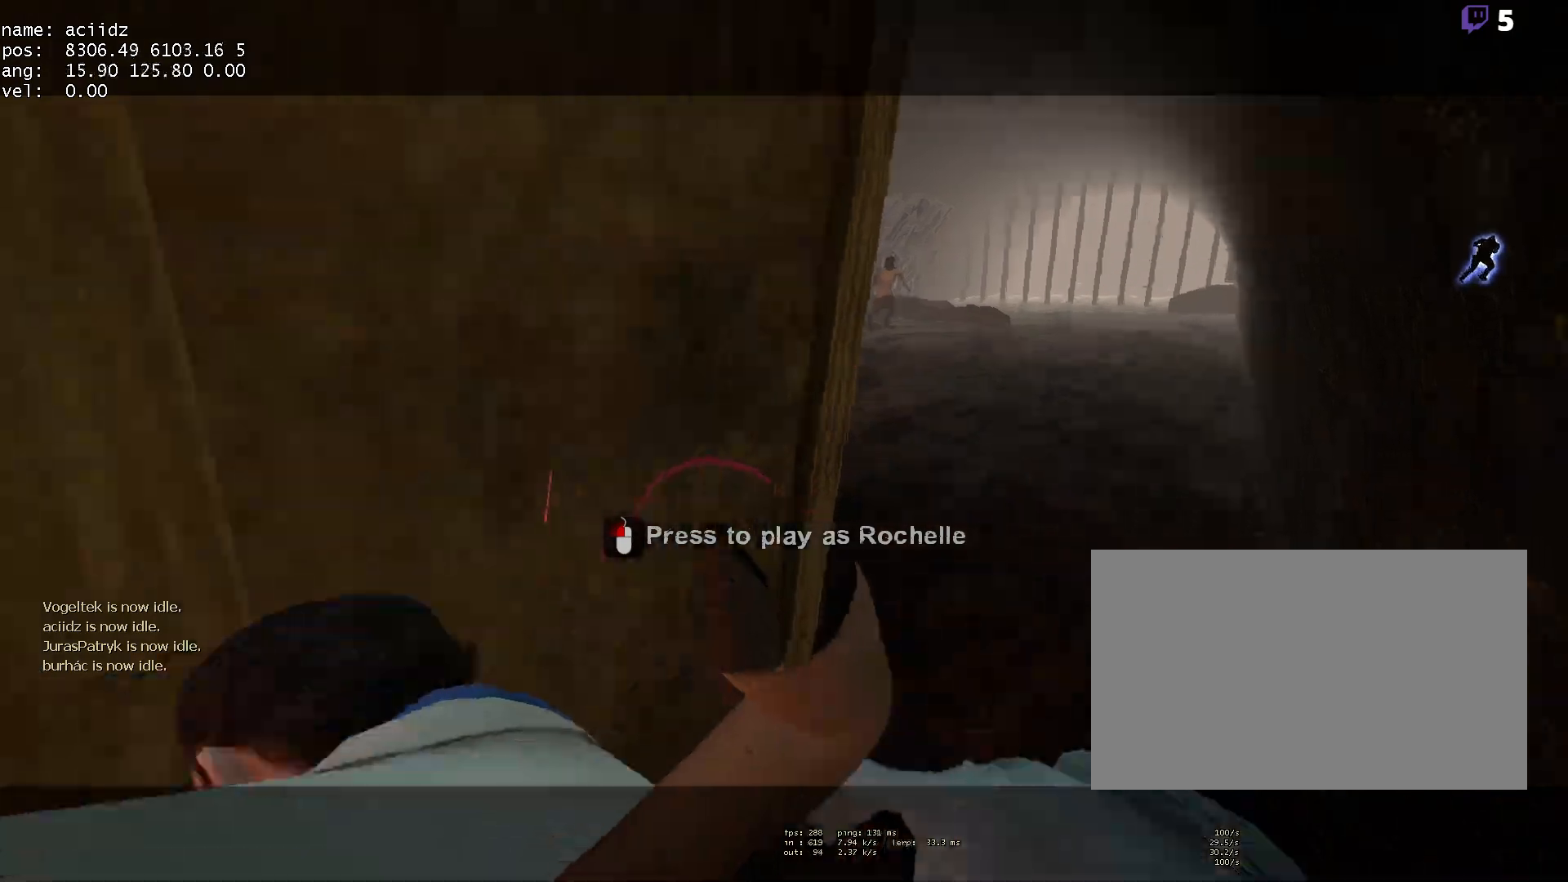
{"keys": [], "mouse": [], "events": []}
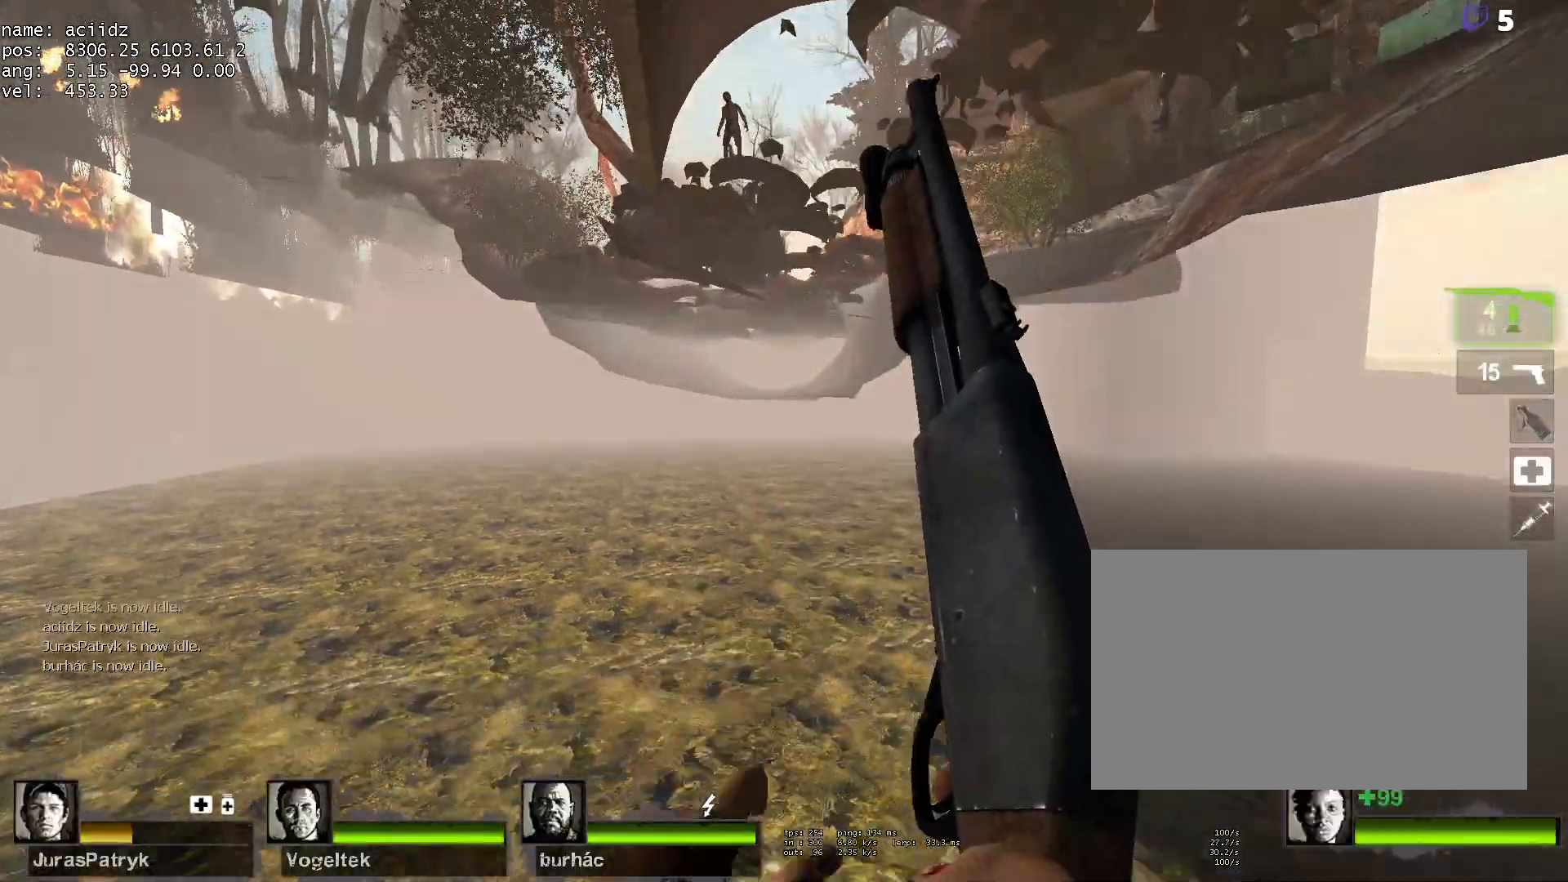
{"keys": ["5", "a"], "mouse": [], "events": [[467, "5", "down"], [467, "a", "down"]]}
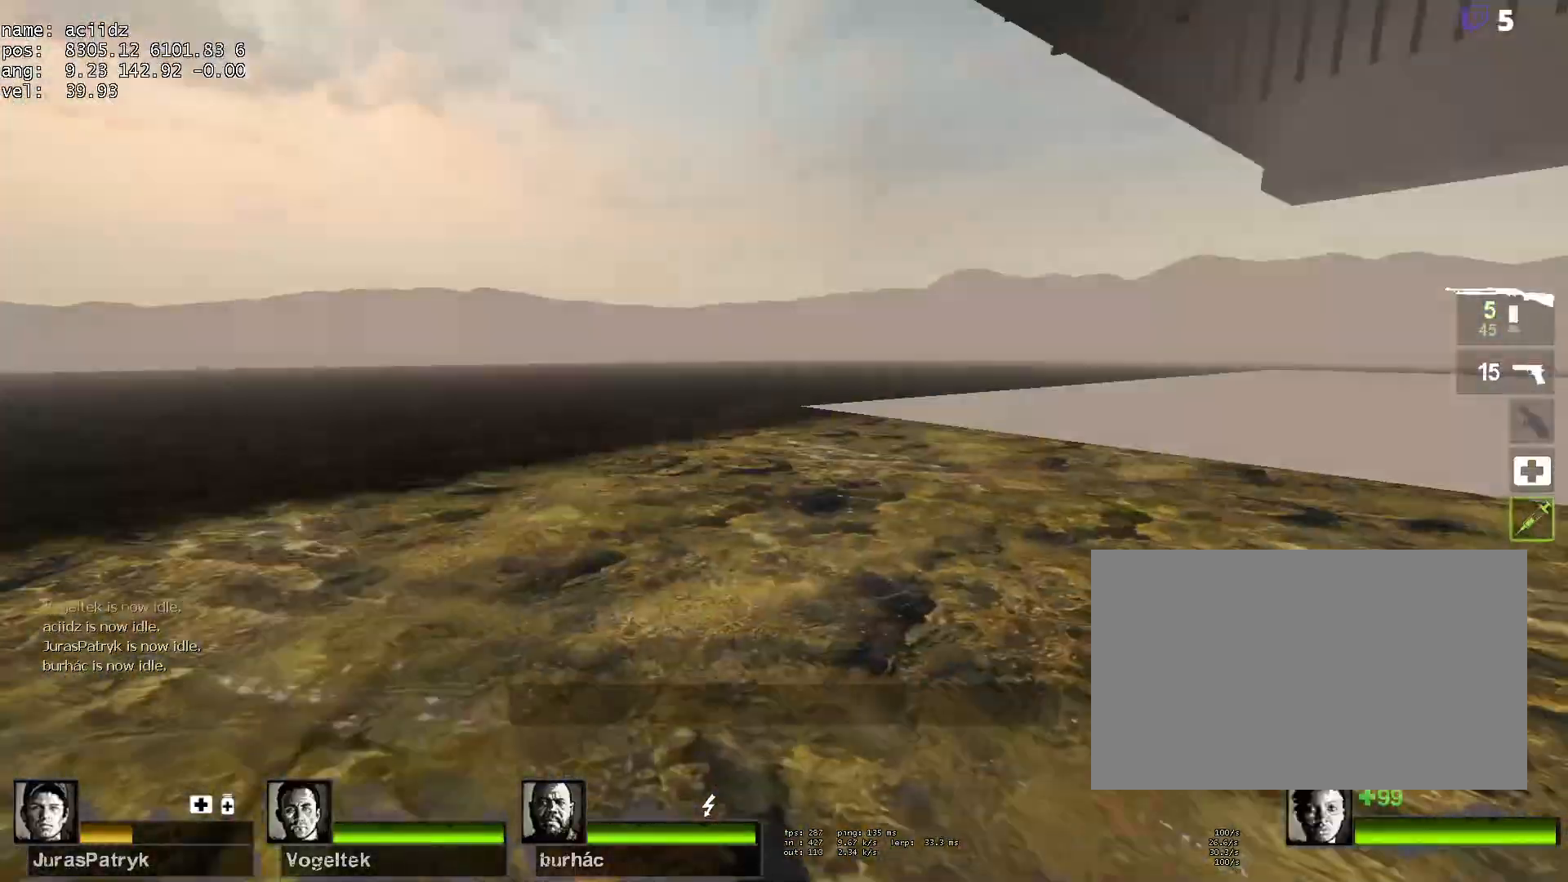
{"keys": [], "mouse": [], "events": [[17, "5", "up"], [150, "a", "up"], [250, "s", "down"], [350, "d", "down"], [483, "d", "up"], [483, "s", "up"]]}
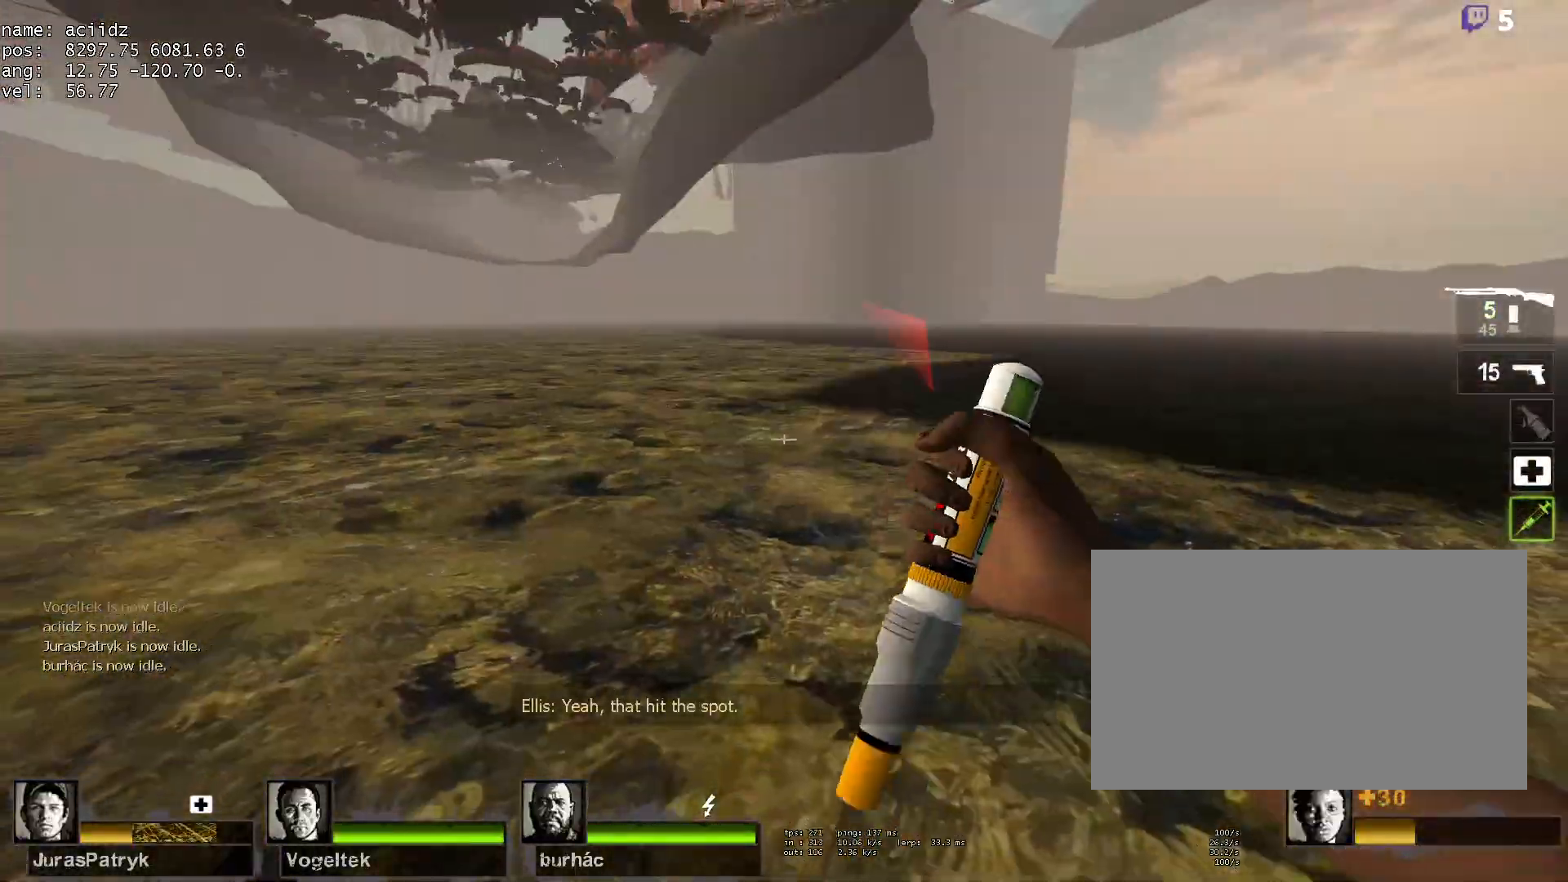
{"keys": ["a"], "mouse": ["right"], "events": [[33, "a", "down"], [133, "w", "down"], [167, "a", "up"], [217, "a", "down"], [217, "w", "up"], [450, "a", "up"], [450, "mouse_right", "down"], [500, "a", "down"]]}
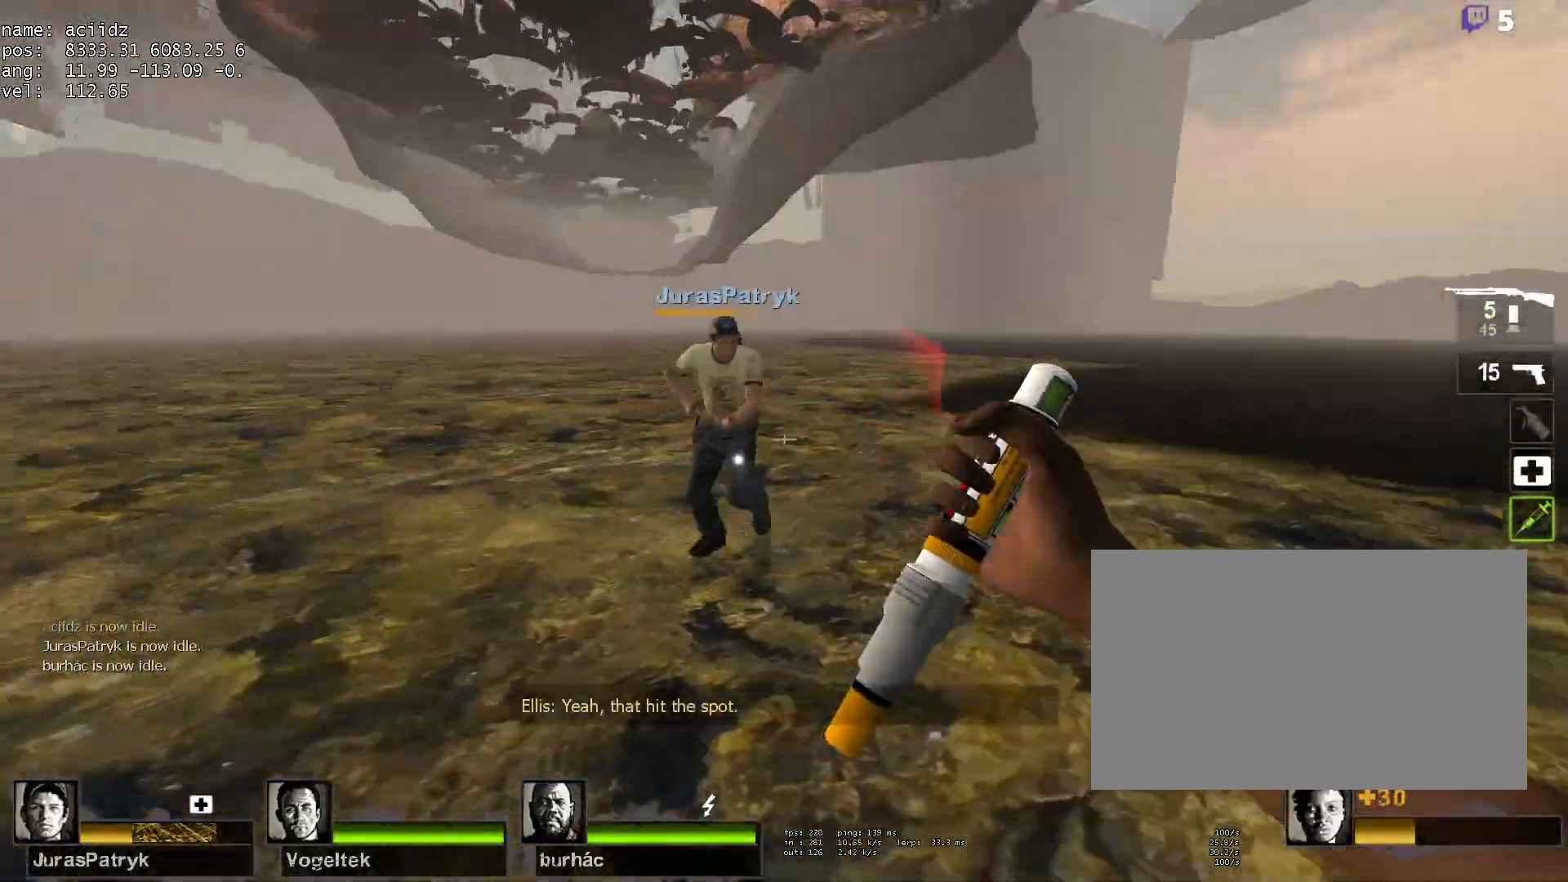
{"keys": ["w"], "mouse": [], "events": [[50, "a", "up"], [50, "w", "down"], [467, "mouse_right", "up"]]}
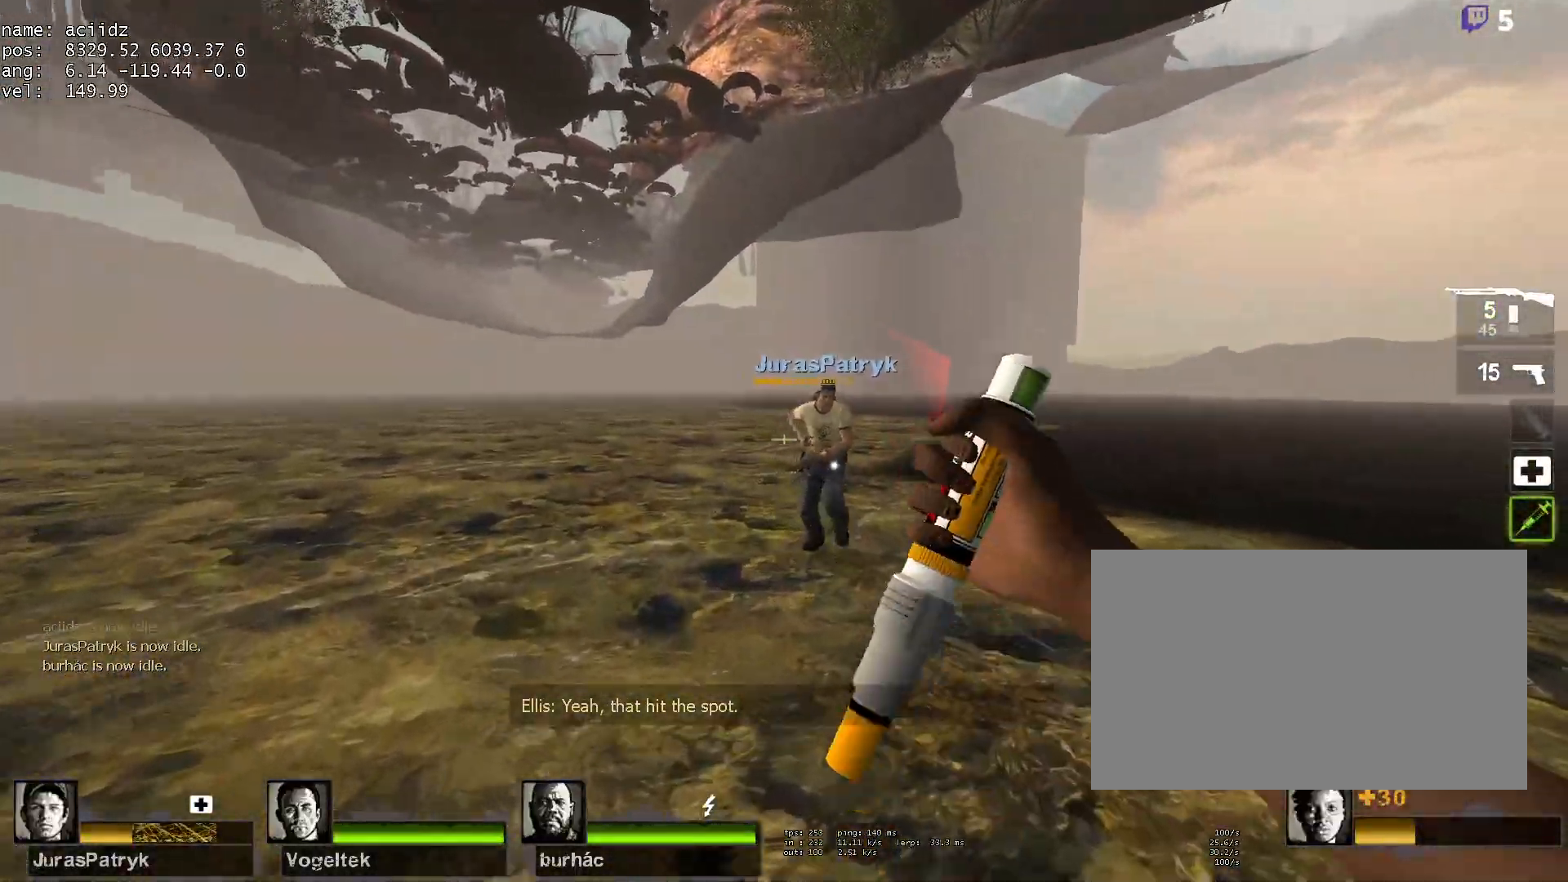
{"keys": ["a", "space"], "mouse": ["right"], "events": [[67, "mouse_right", "down"], [150, "d", "down"], [200, "space", "down"], [300, "w", "up"], [433, "a", "down"], [433, "d", "up"]]}